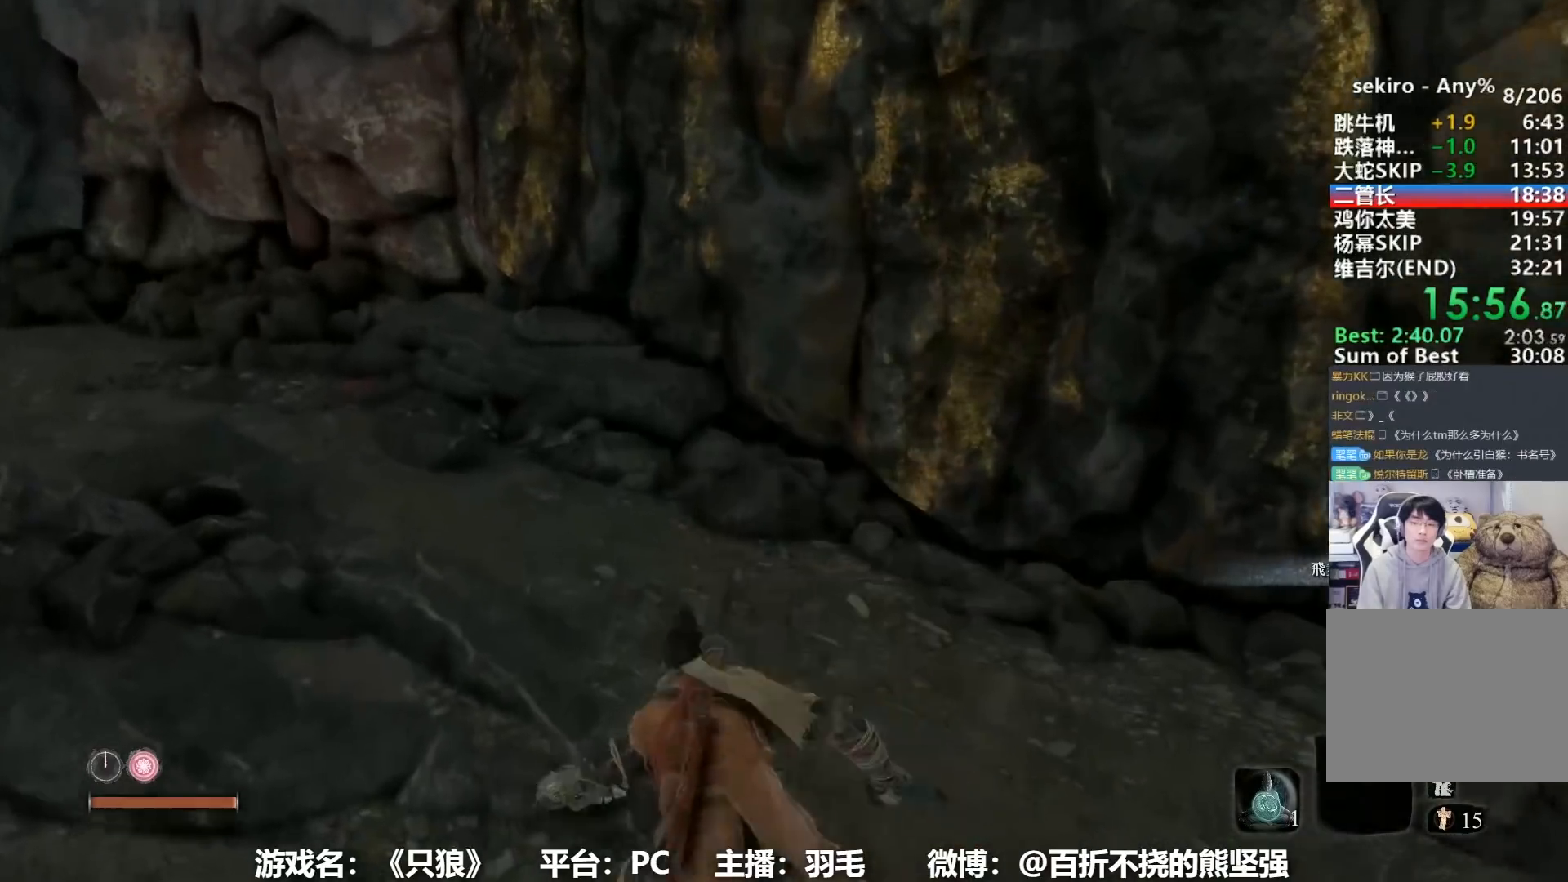
Gameplay with a controller (Xbox layout); each line is a JSON object with the inputs held at the frame after it. "events" lists button and stick changes between this image and that frame as [ms after this image, input, new state], when the widget could be followed in between.
{"buttons": ["B"], "left_stick": "up", "right_stick": "center", "events": [[267, "A", "down"], [384, "A", "up"]]}
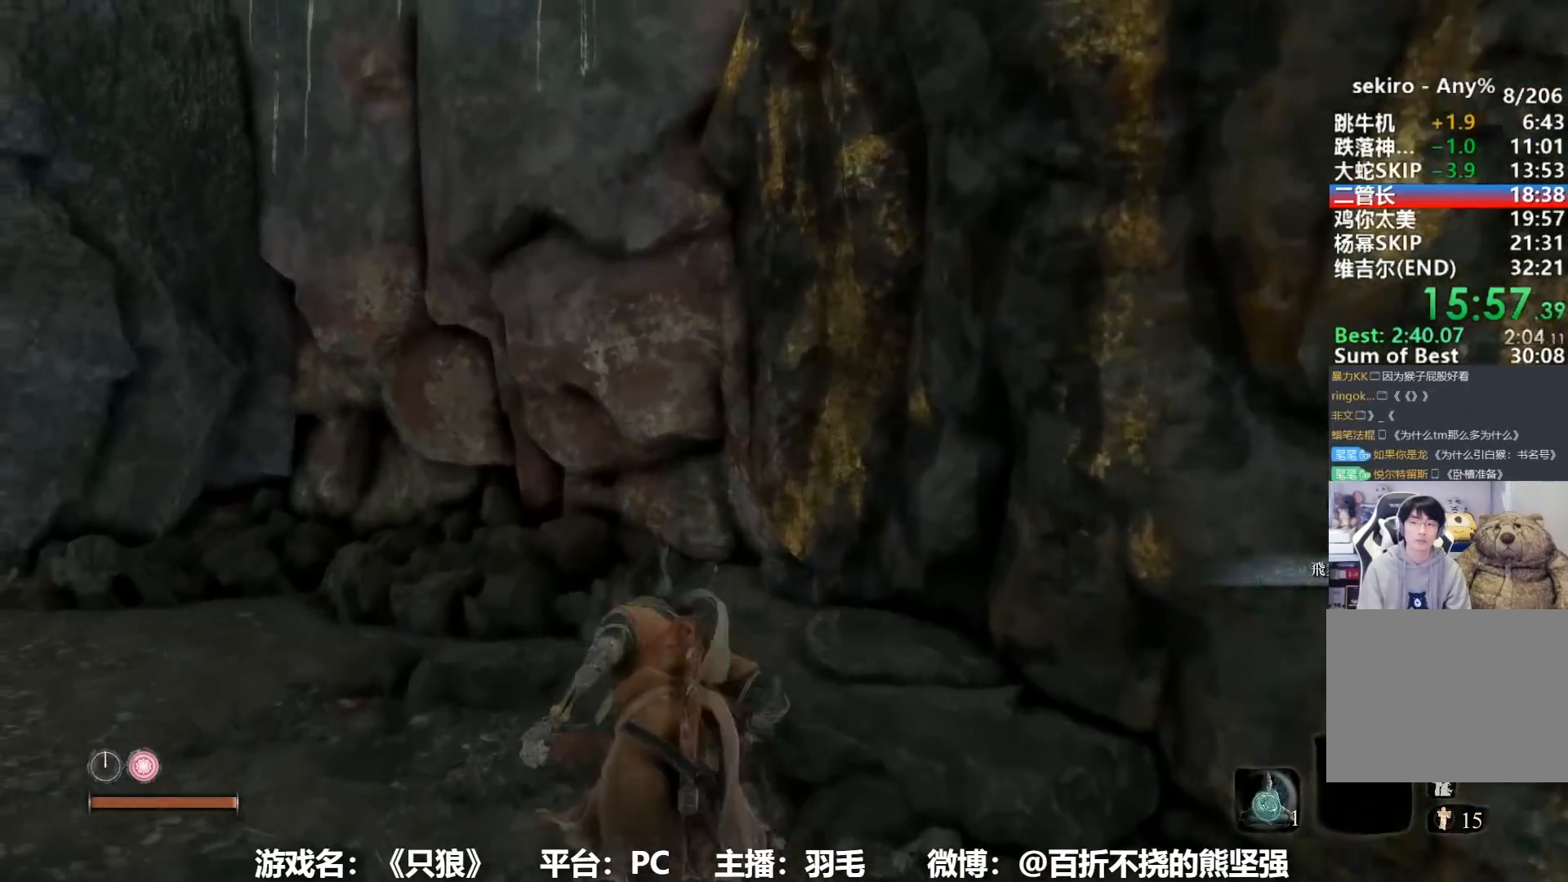
{"buttons": [], "left_stick": "up", "right_stick": "center", "events": [[67, "B", "up"], [117, "right_stick", "right"], [400, "right_stick", "center"]]}
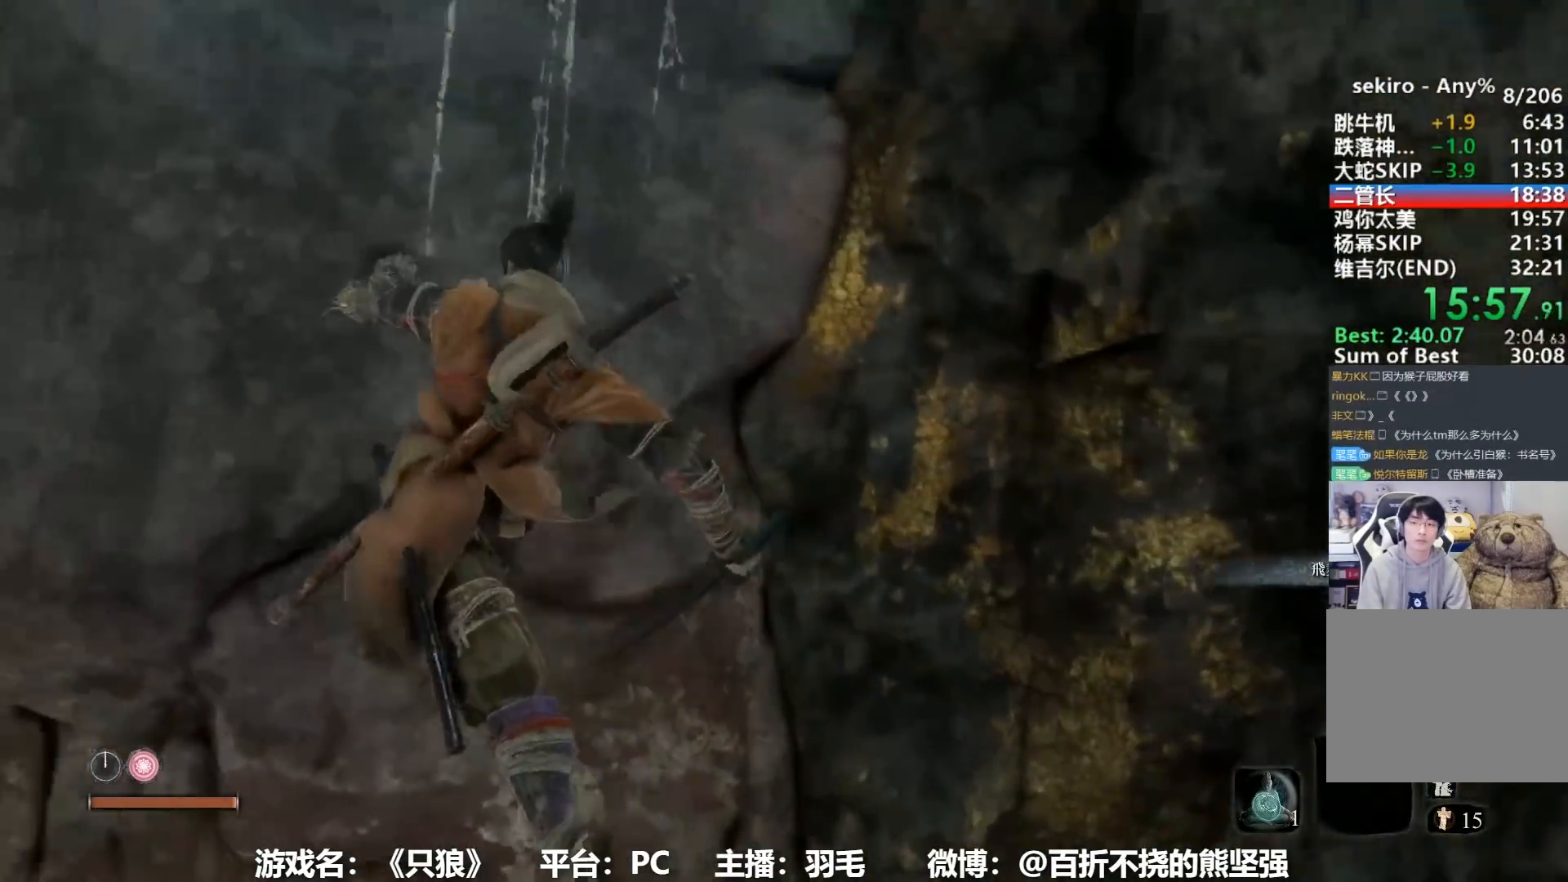
{"buttons": [], "left_stick": "up", "right_stick": "center", "events": [[34, "A", "down"], [201, "A", "up"], [384, "X", "down"], [467, "X", "up"]]}
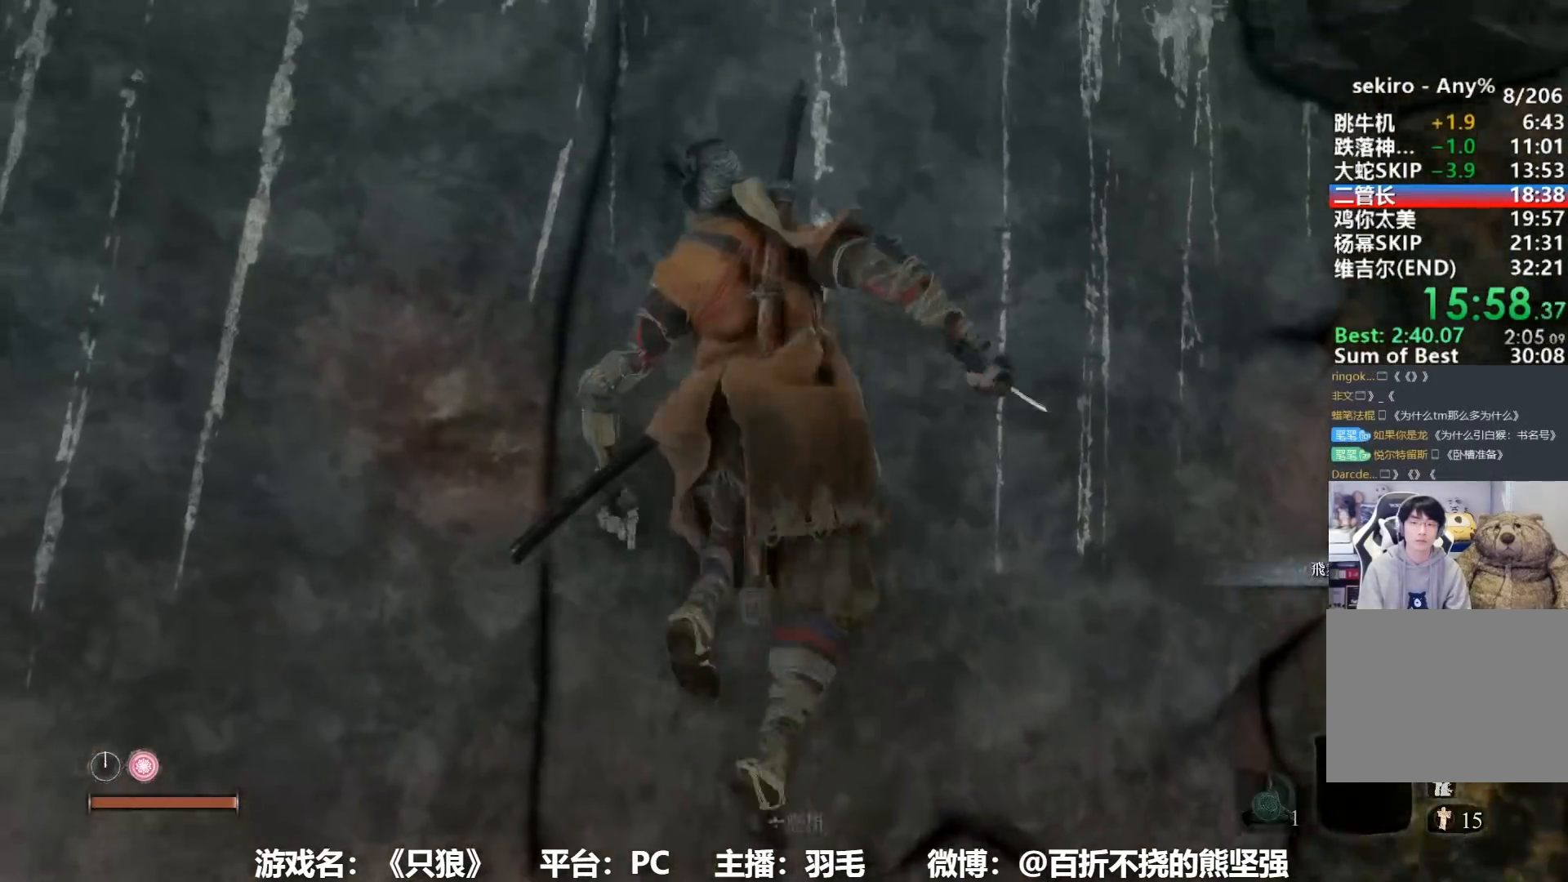
{"buttons": [], "left_stick": "up", "right_stick": "center", "events": [[50, "X", "down"], [117, "X", "up"], [267, "A", "down"], [350, "A", "up"], [417, "A", "down"], [484, "A", "up"]]}
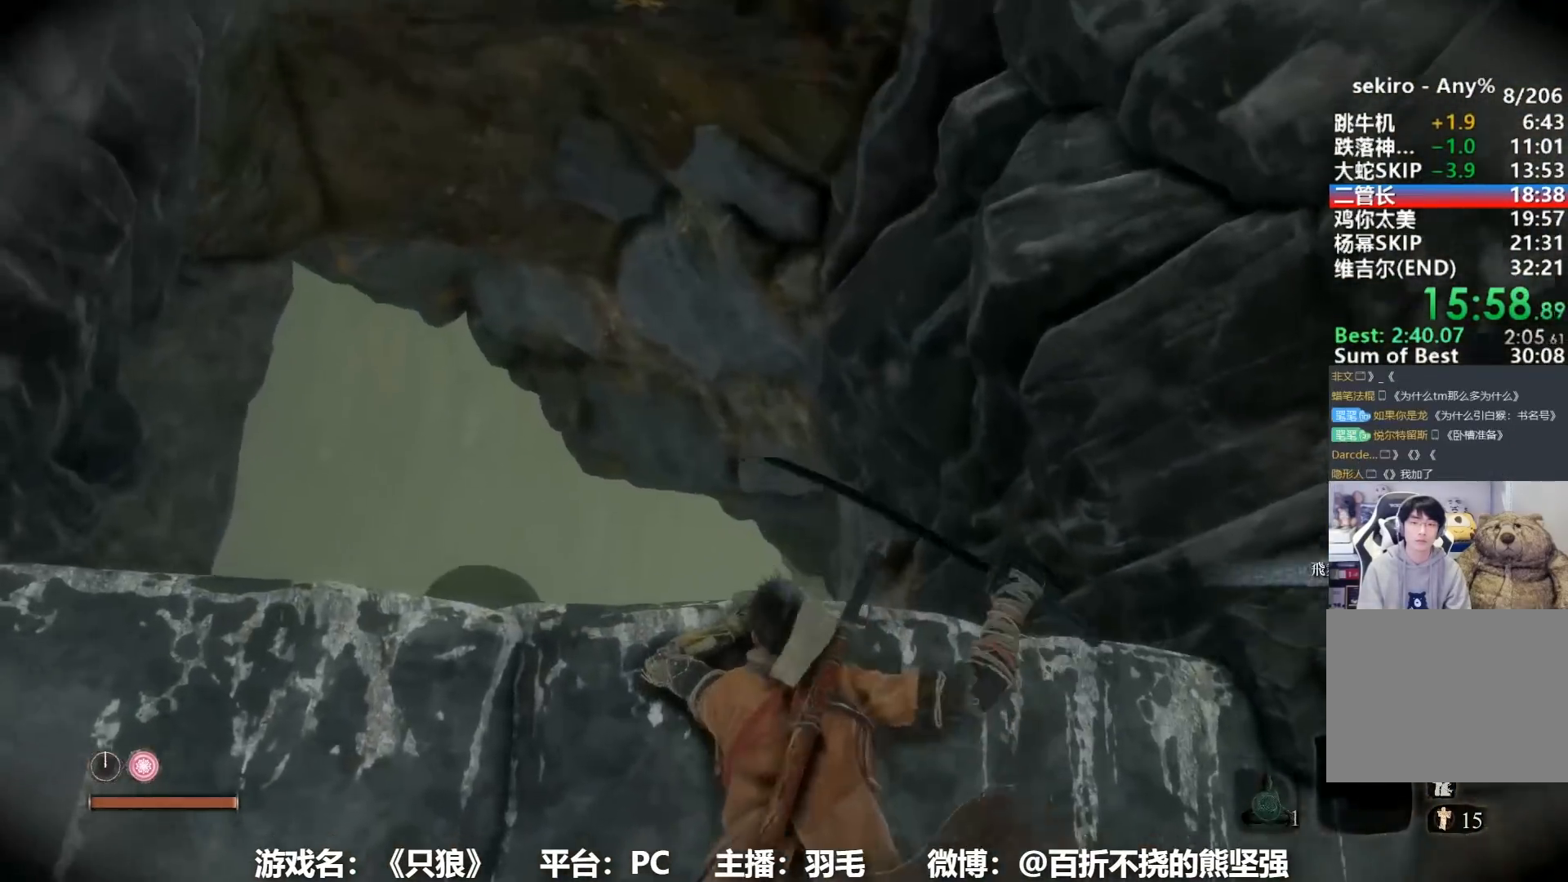
{"buttons": ["B"], "left_stick": "up", "right_stick": "down", "events": [[67, "A", "down"], [150, "A", "up"], [217, "A", "down"], [284, "A", "up"], [451, "B", "down"], [467, "right_stick", "down"]]}
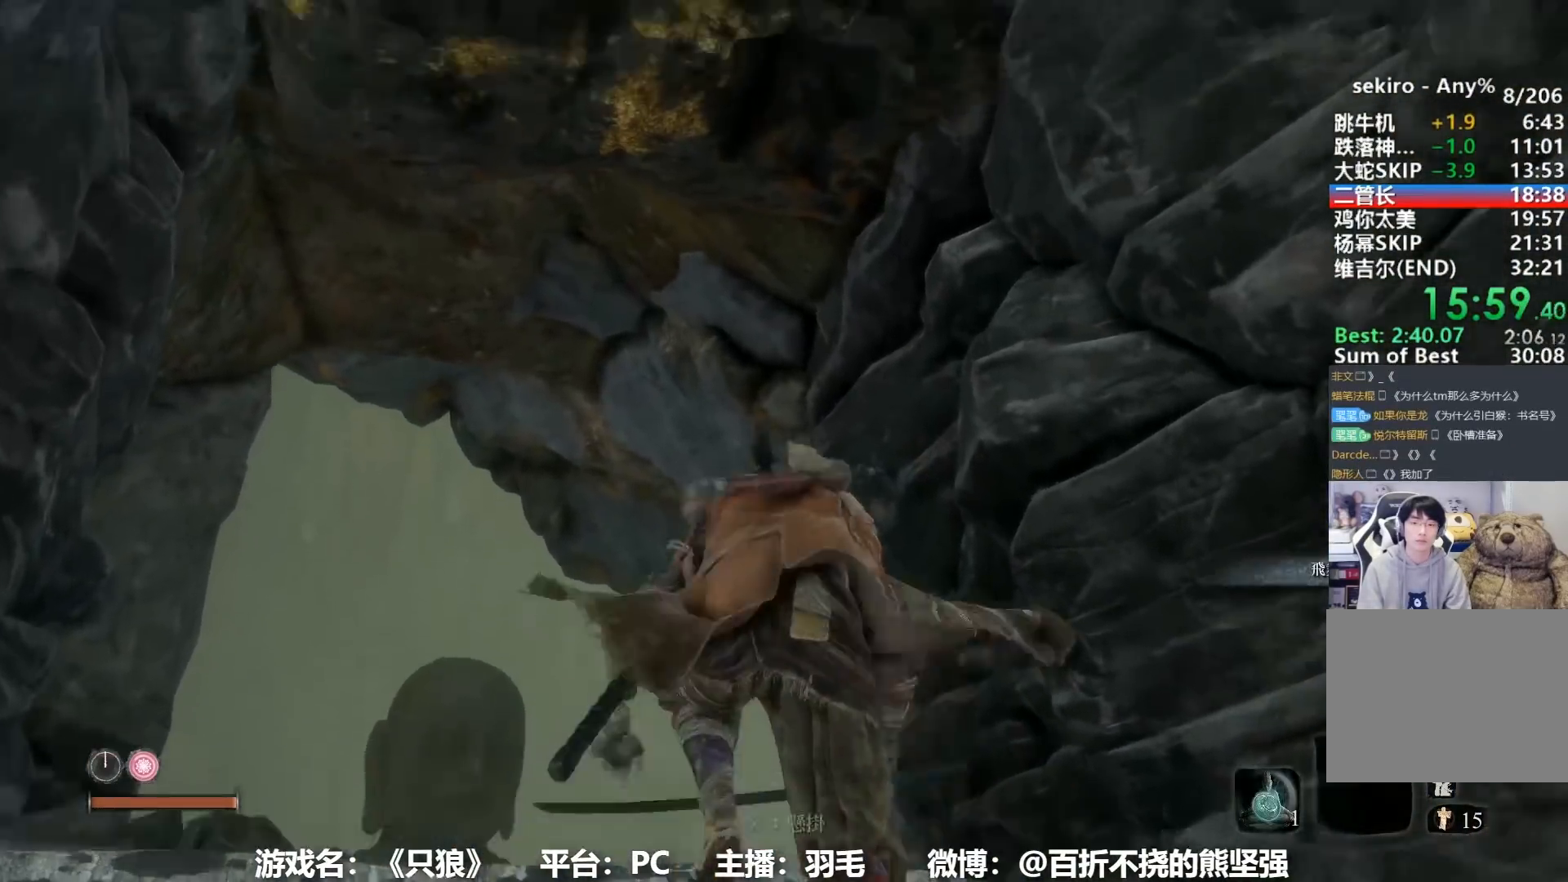
{"buttons": ["B"], "left_stick": "up", "right_stick": "center", "events": [[200, "right_stick", "center"], [367, "right_stick", "down"], [467, "right_stick", "center"]]}
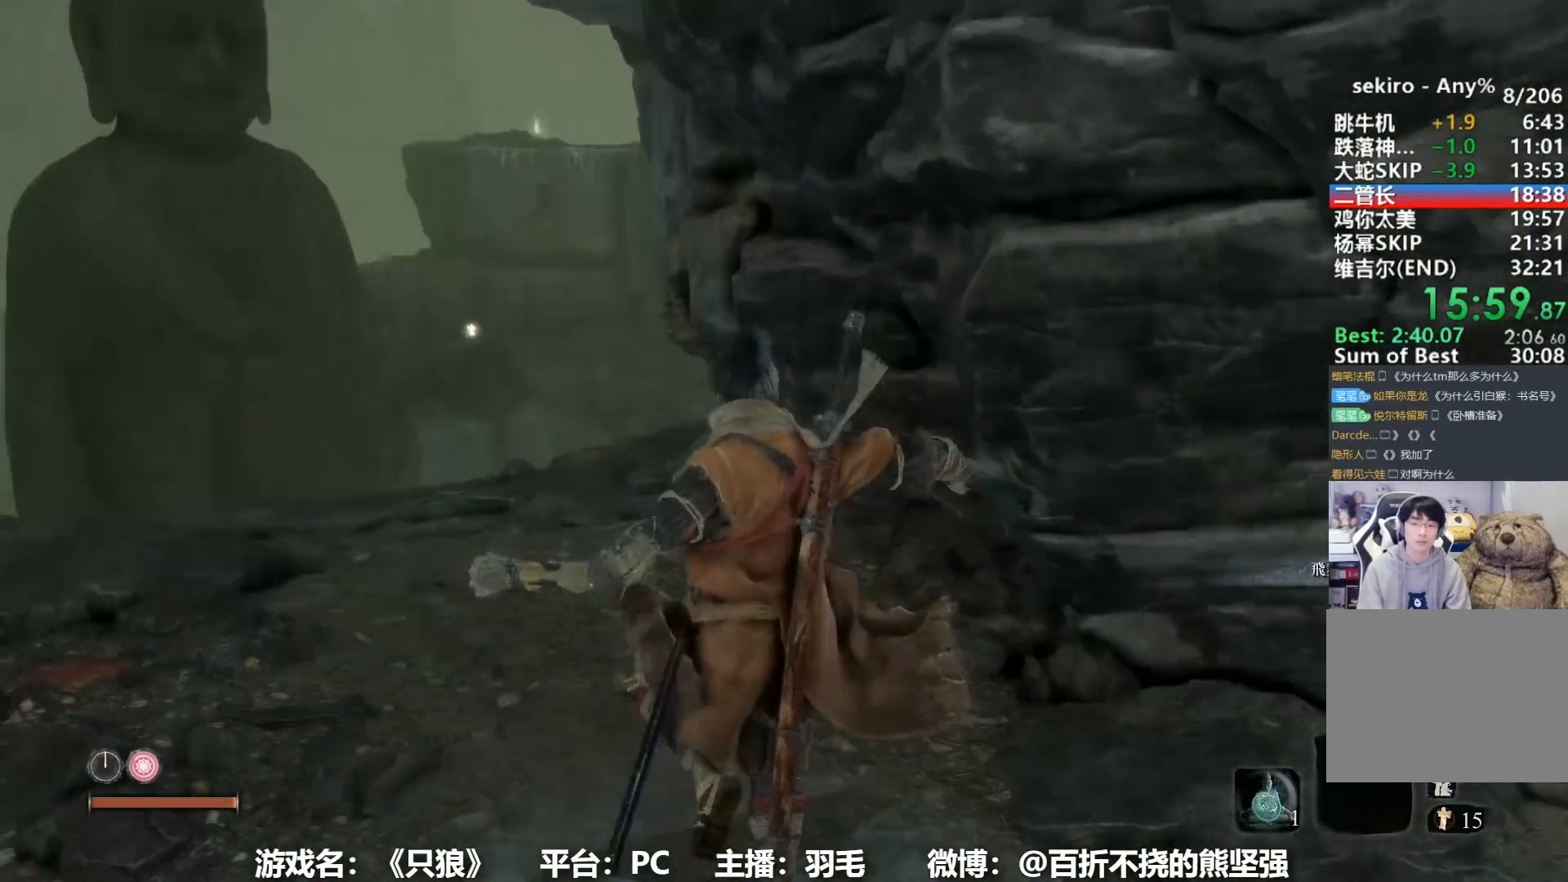
{"buttons": ["B"], "left_stick": "up", "right_stick": "center", "events": [[167, "right_stick", "down"], [251, "right_stick", "center"], [417, "right_stick", "down"], [501, "right_stick", "center"]]}
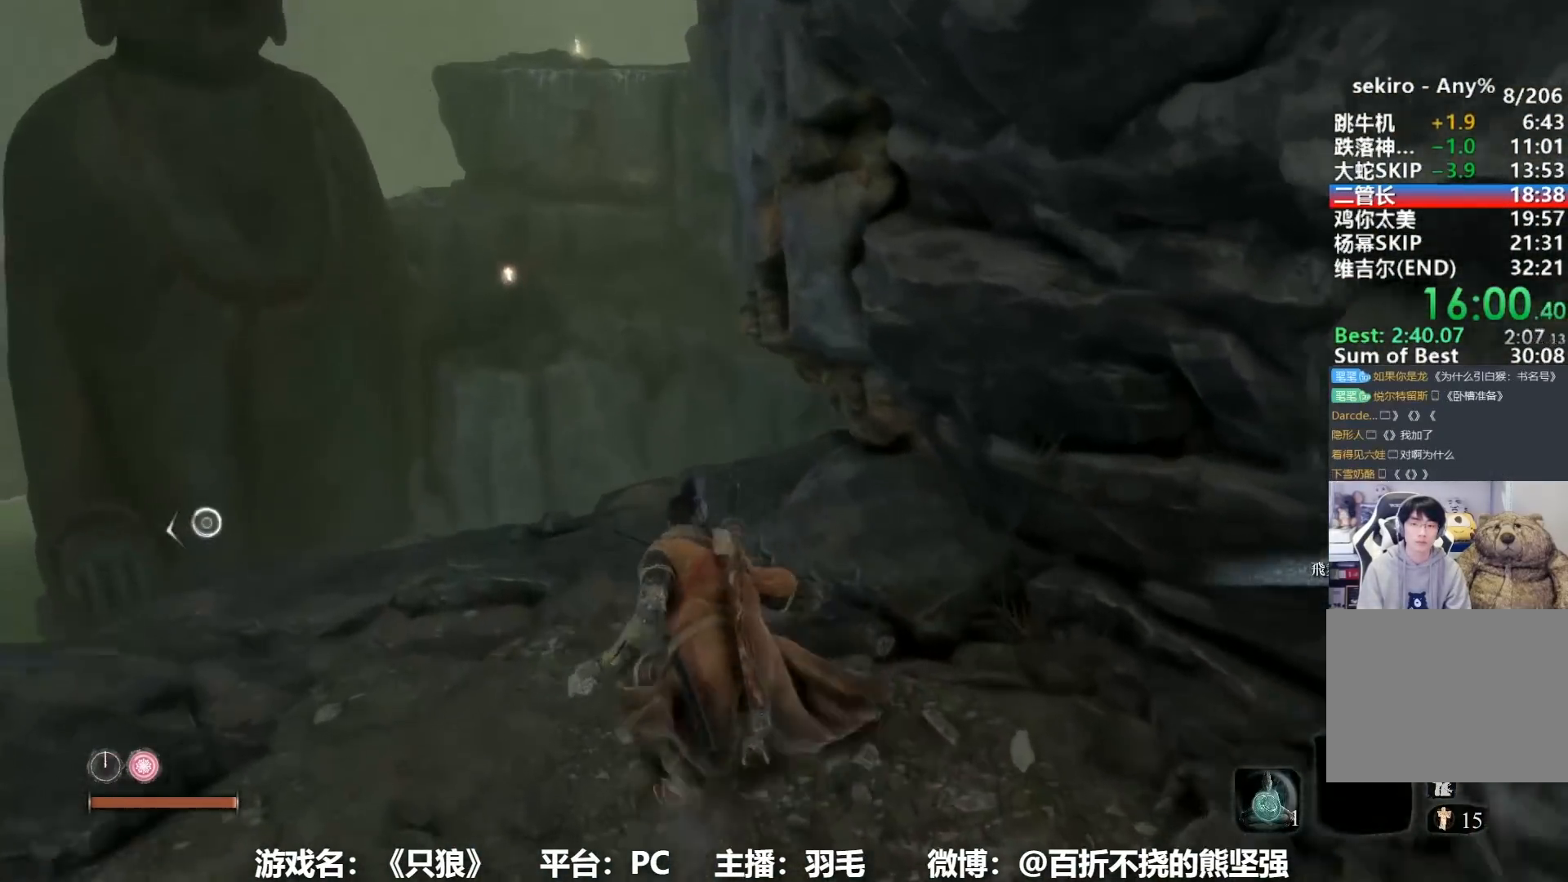
{"buttons": [], "left_stick": "up", "right_stick": "center", "events": [[183, "A", "down"], [300, "A", "up"], [467, "B", "up"]]}
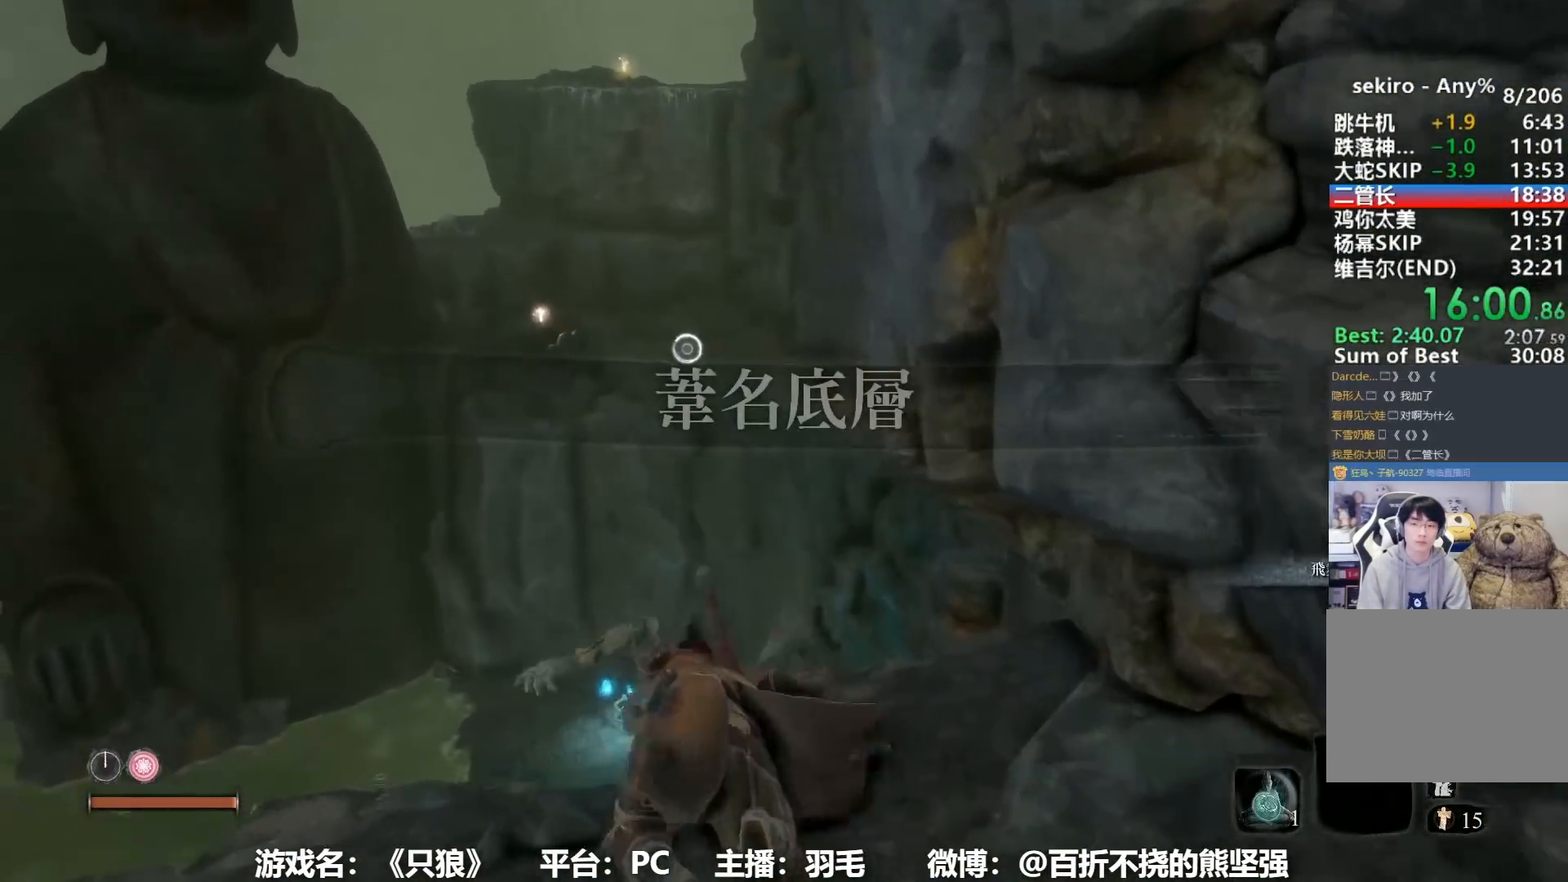
{"buttons": ["L2"], "left_stick": "up", "right_stick": "center", "events": [[367, "right_stick", "down"], [501, "L2", "down"], [501, "right_stick", "center"]]}
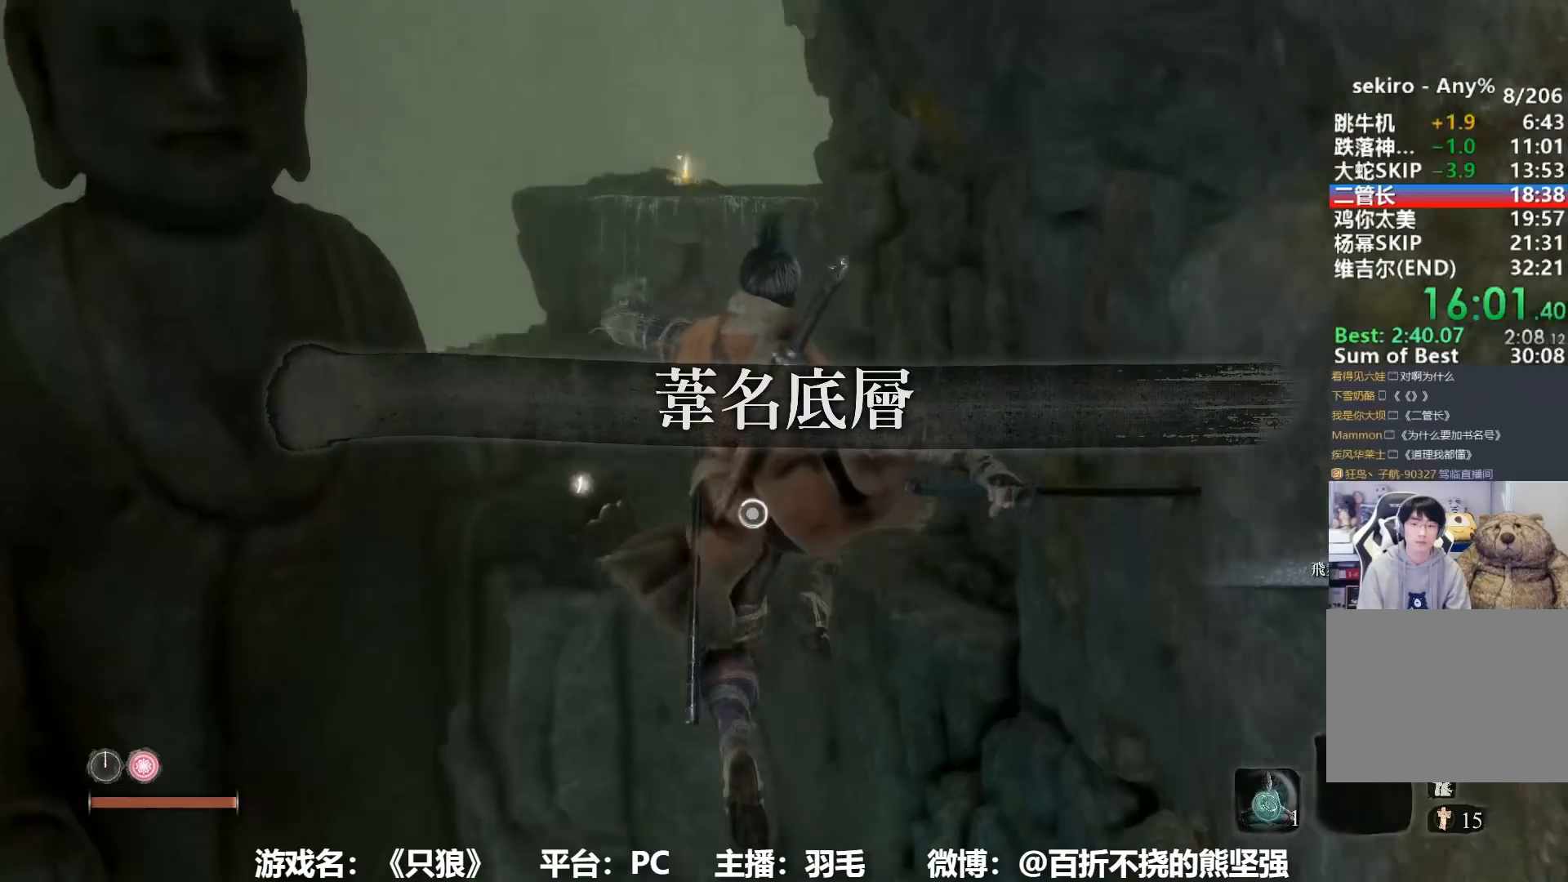
{"buttons": [], "left_stick": "up", "right_stick": "center", "events": [[100, "L2", "up"], [217, "L2", "down"], [283, "L2", "up"], [367, "L2", "down"], [450, "L2", "up"]]}
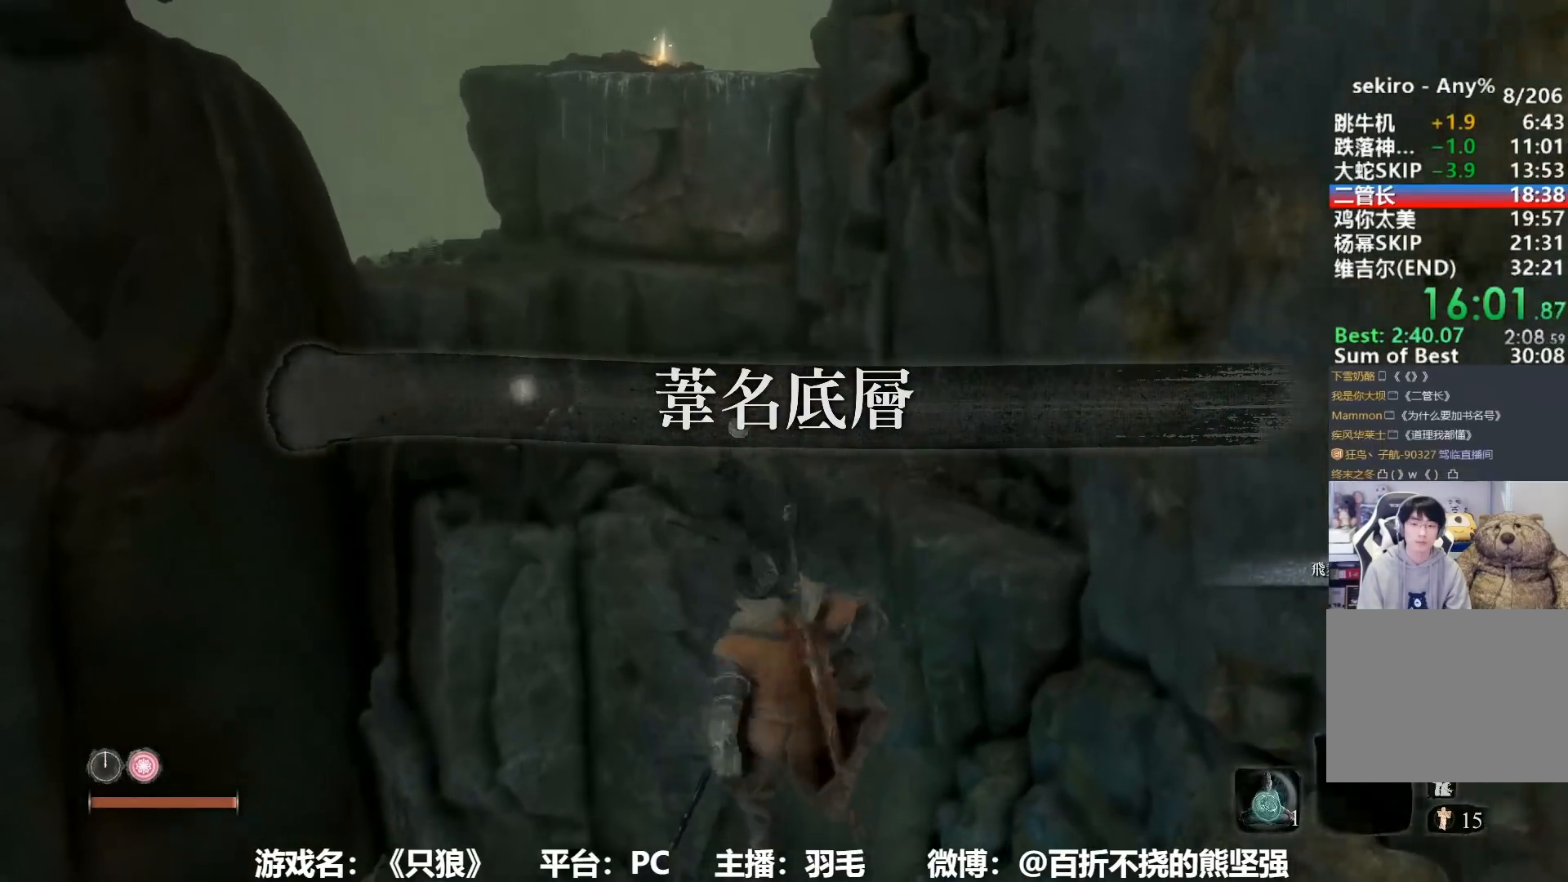
{"buttons": [], "left_stick": "up", "right_stick": "center", "events": [[17, "L2", "down"], [117, "L2", "up"], [217, "left_stick", "center"], [501, "left_stick", "up"]]}
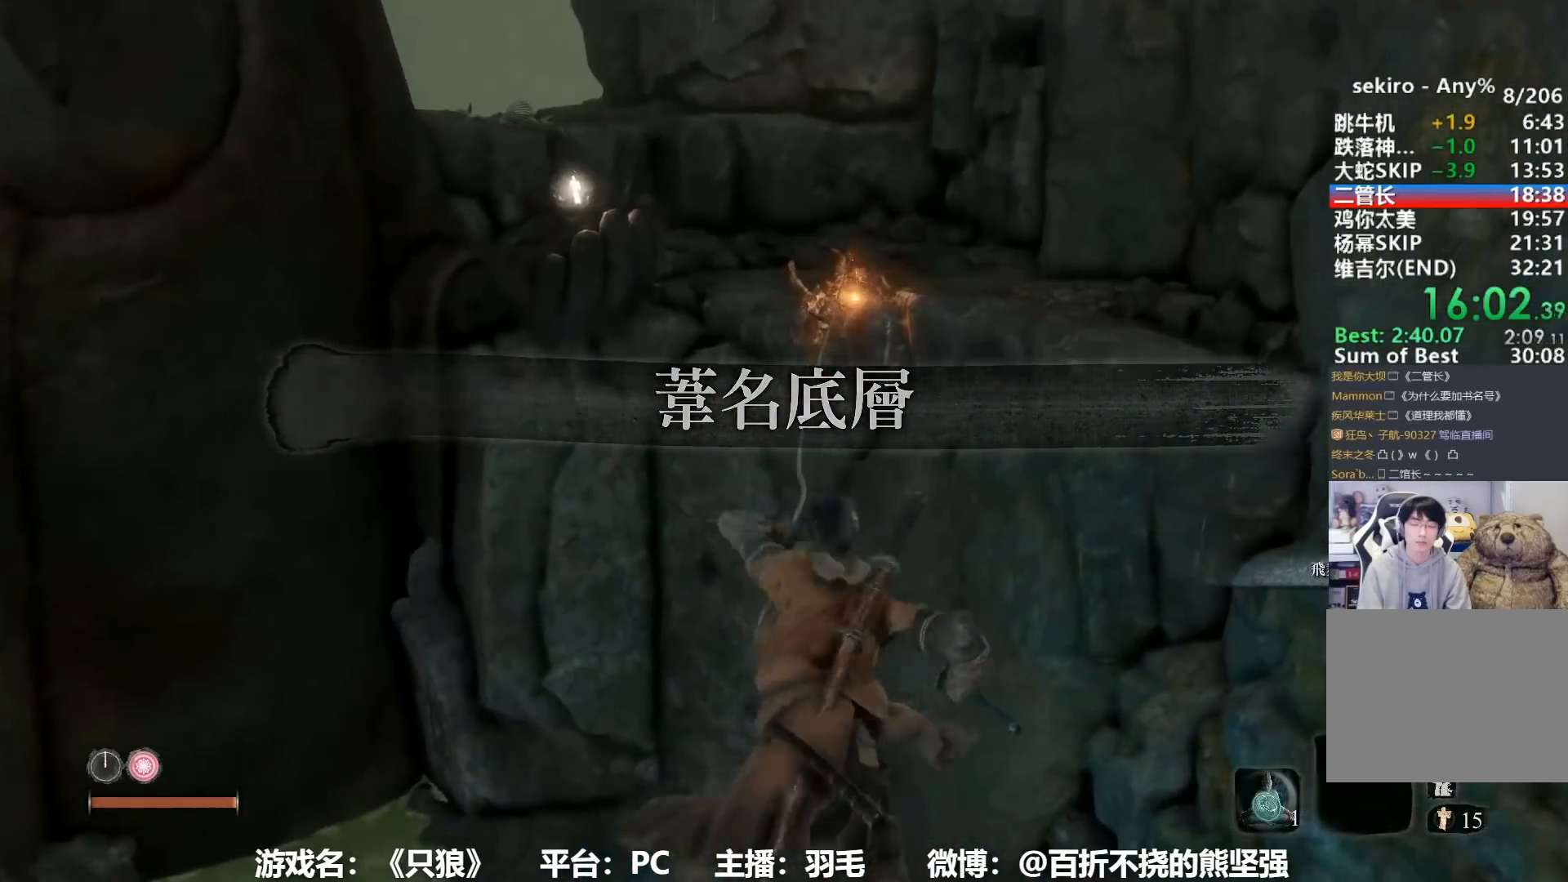
{"buttons": [], "left_stick": "up-left", "right_stick": "left", "events": [[67, "left_stick", "up-left"], [450, "right_stick", "left"]]}
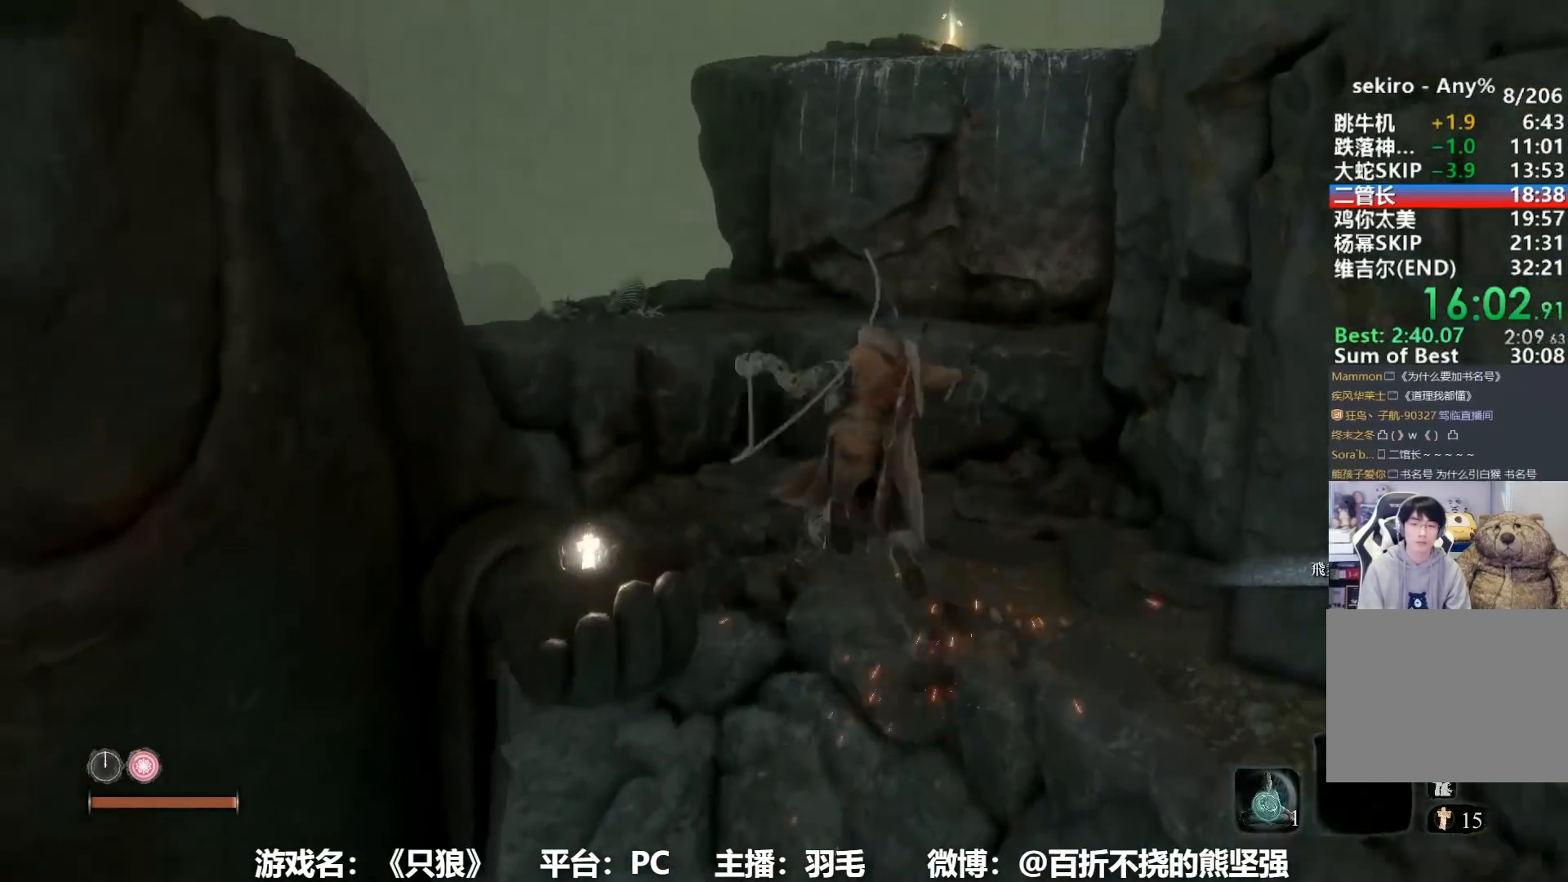
{"buttons": [], "left_stick": "up-left", "right_stick": "center", "events": [[117, "right_stick", "center"]]}
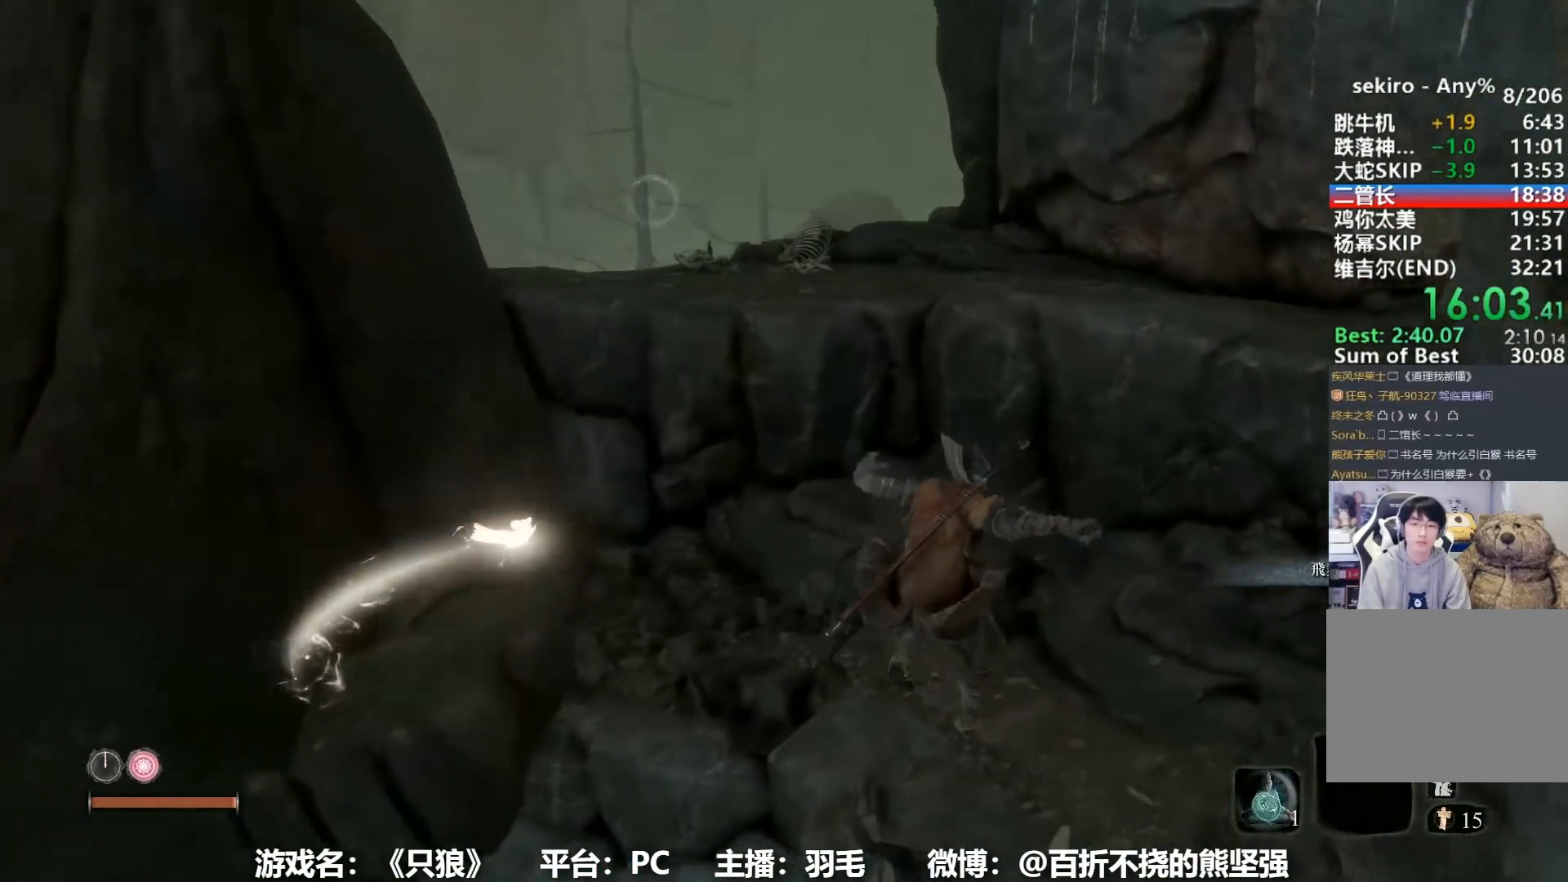
{"buttons": [], "left_stick": "up-left", "right_stick": "center", "events": [[267, "DPAD_UP", "down"], [317, "DPAD_UP", "up"], [384, "DPAD_UP", "down"], [467, "DPAD_UP", "up"]]}
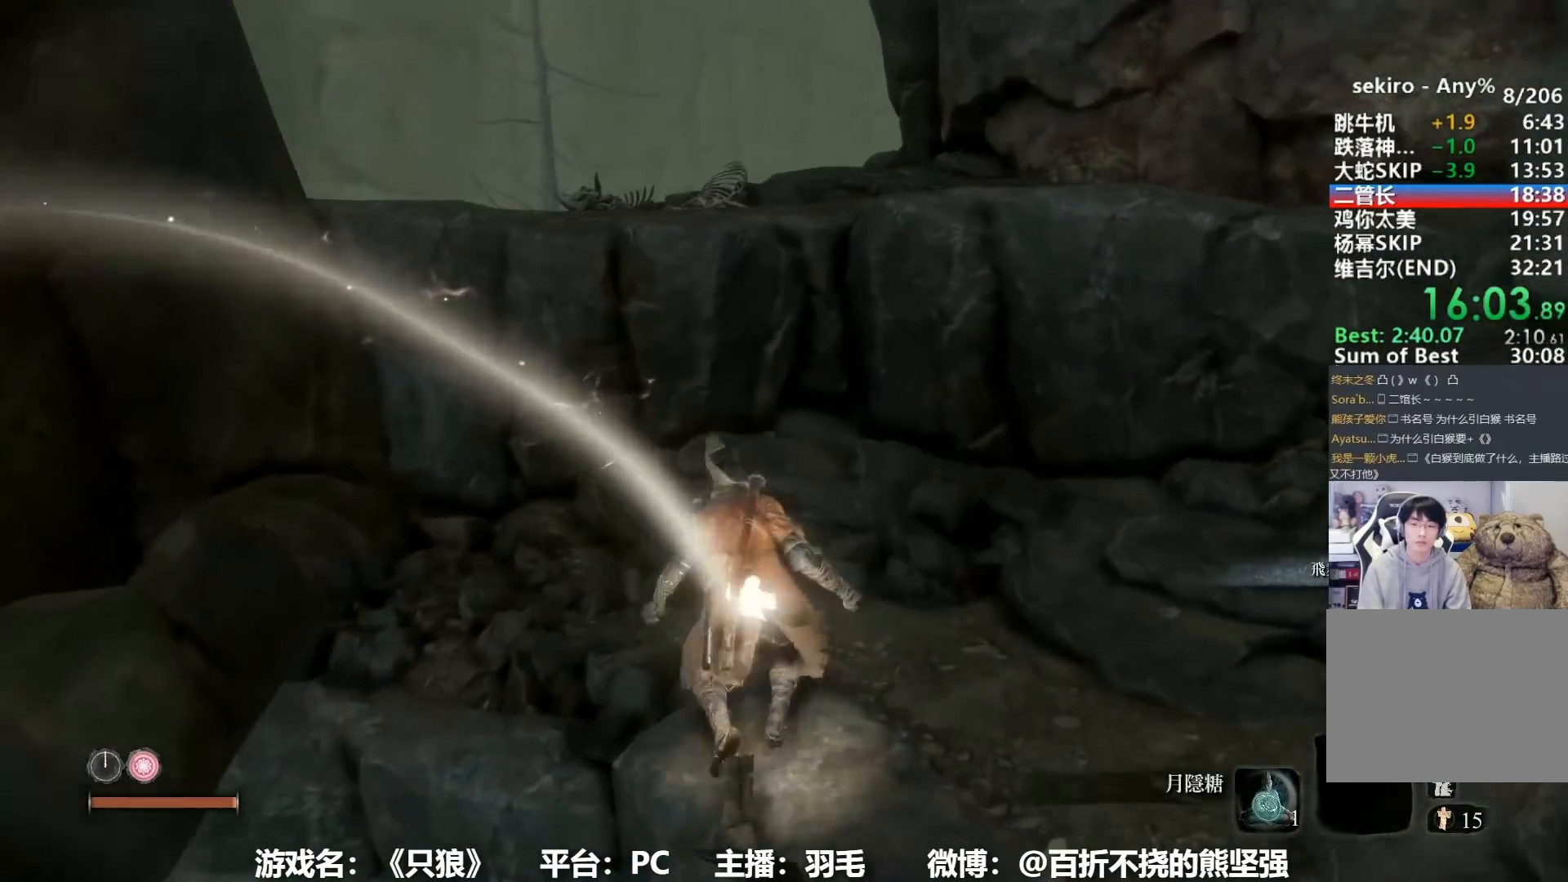
{"buttons": [], "left_stick": "up", "right_stick": "center", "events": [[67, "left_stick", "up"], [100, "DPAD_RIGHT", "down"], [167, "DPAD_RIGHT", "up"], [267, "DPAD_RIGHT", "down"], [301, "DPAD_RIGHT", "up"]]}
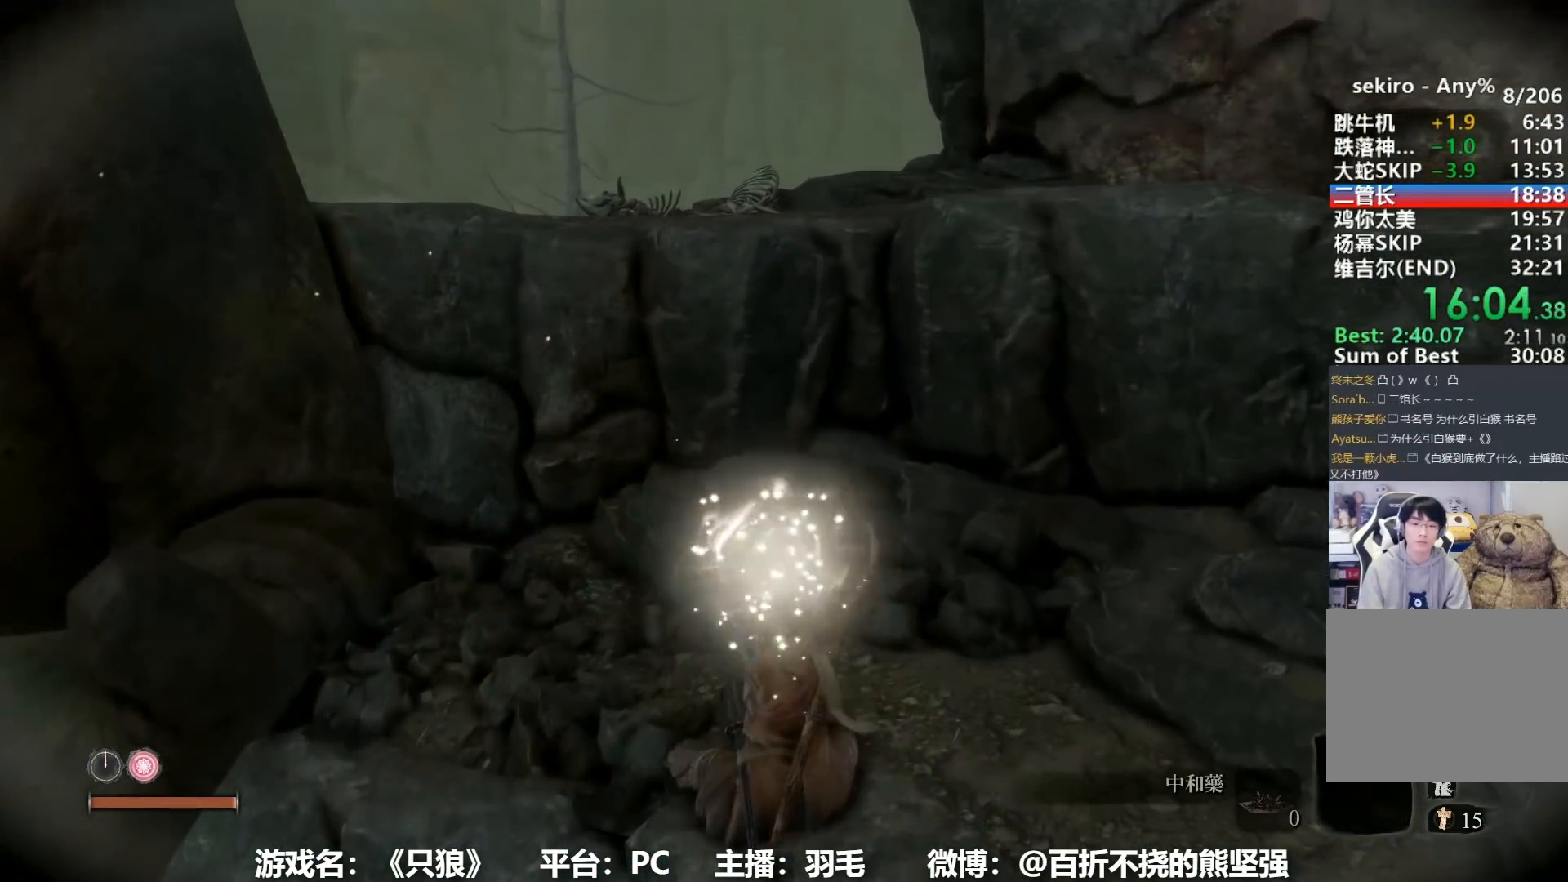
{"buttons": [], "left_stick": "up", "right_stick": "center", "events": [[183, "DPAD_LEFT", "down"], [250, "DPAD_LEFT", "up"]]}
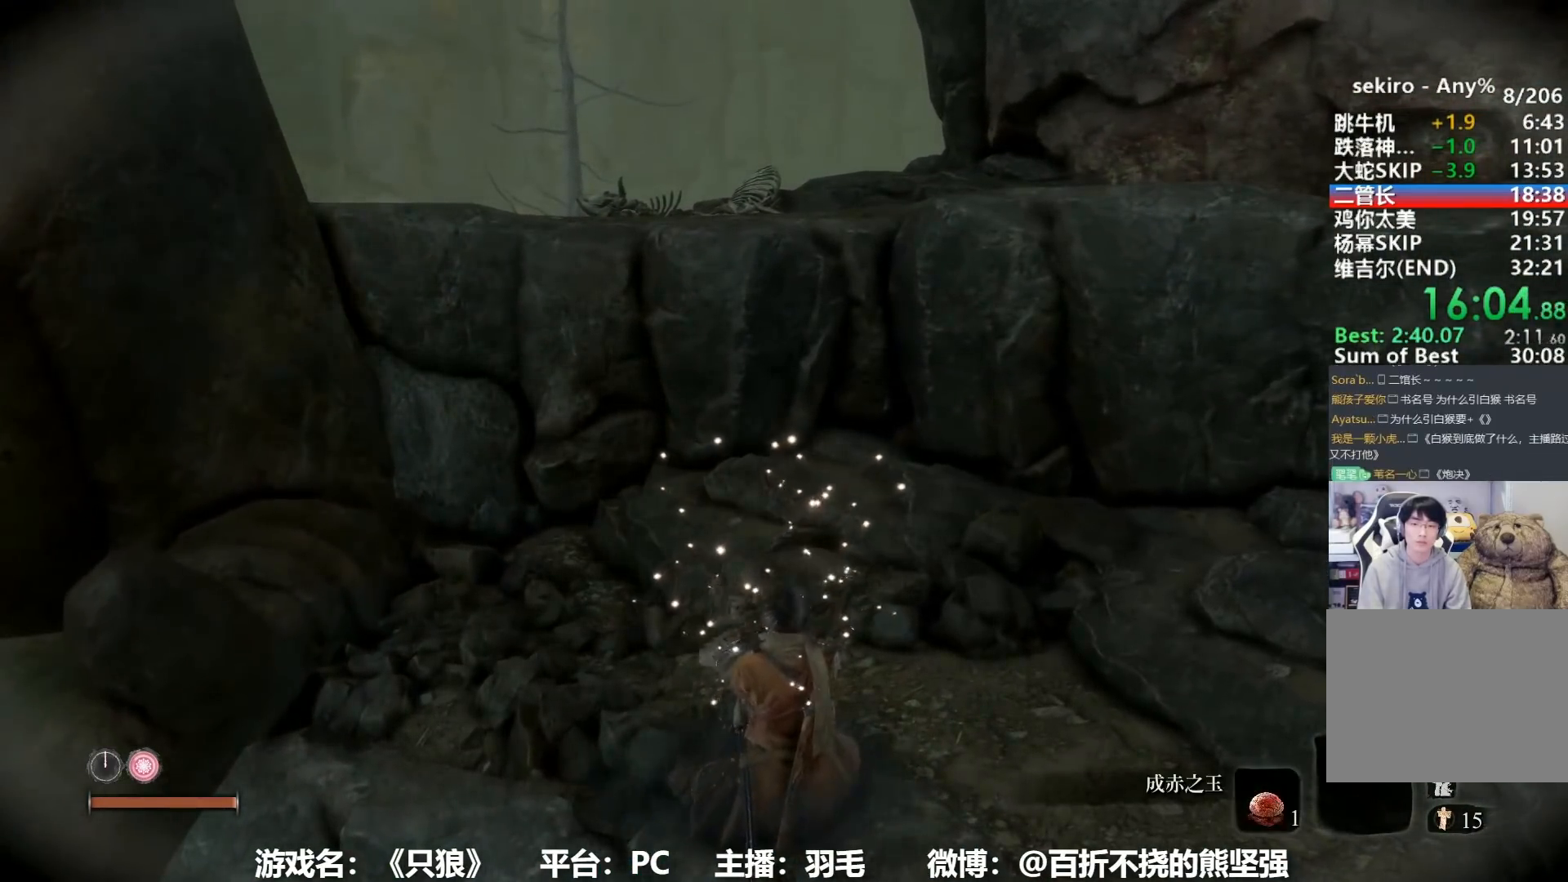
{"buttons": [], "left_stick": "up", "right_stick": "center", "events": [[50, "right_stick", "left"], [134, "right_stick", "center"]]}
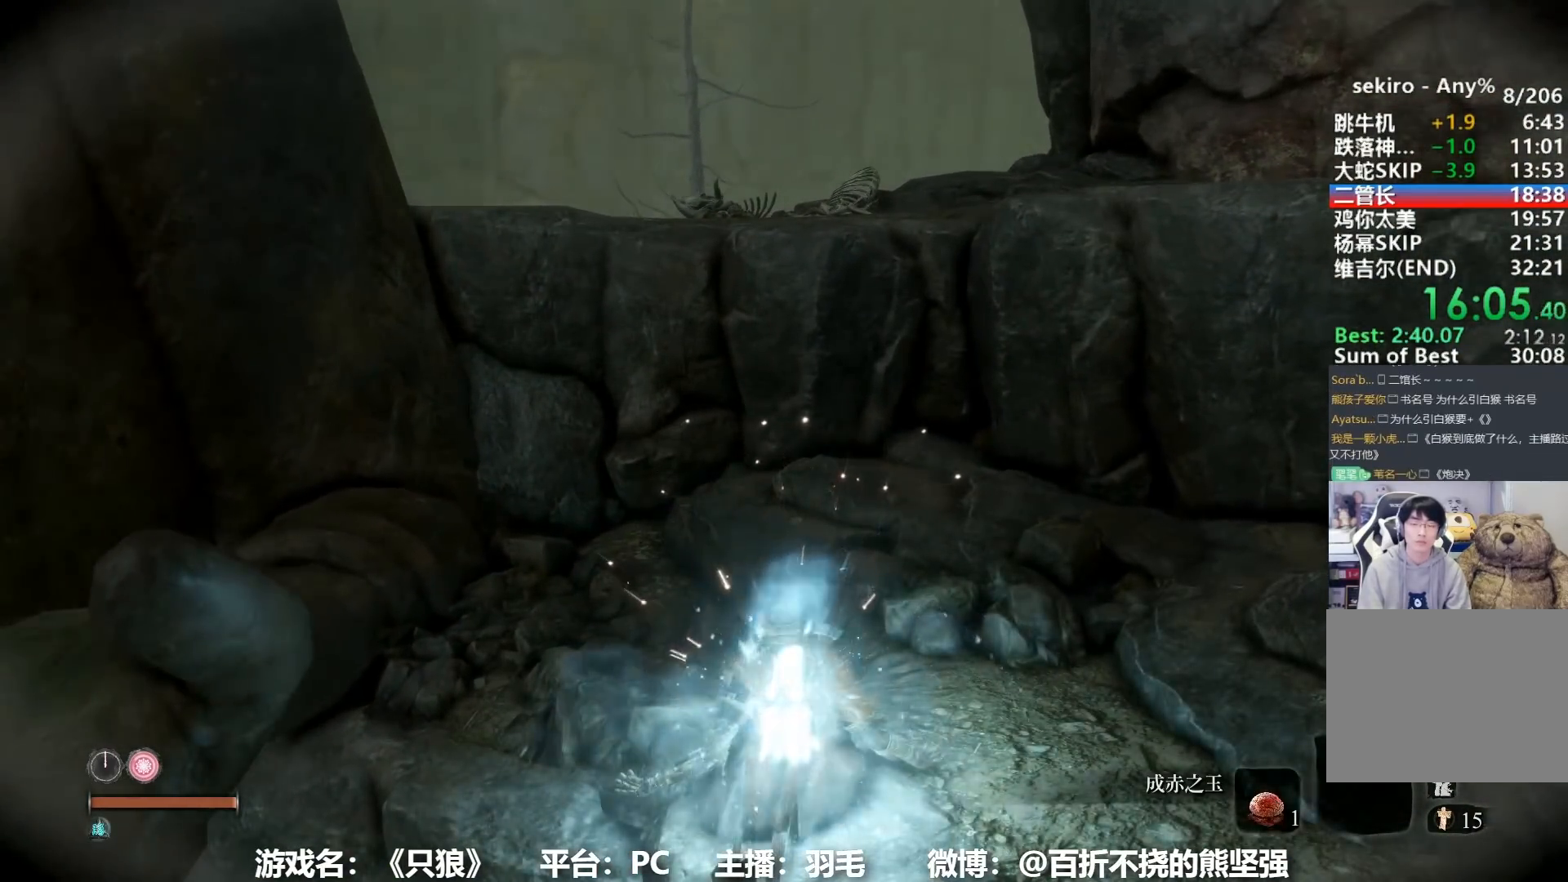
{"buttons": [], "left_stick": "up", "right_stick": "center", "events": [[233, "right_stick", "down"], [317, "right_stick", "center"]]}
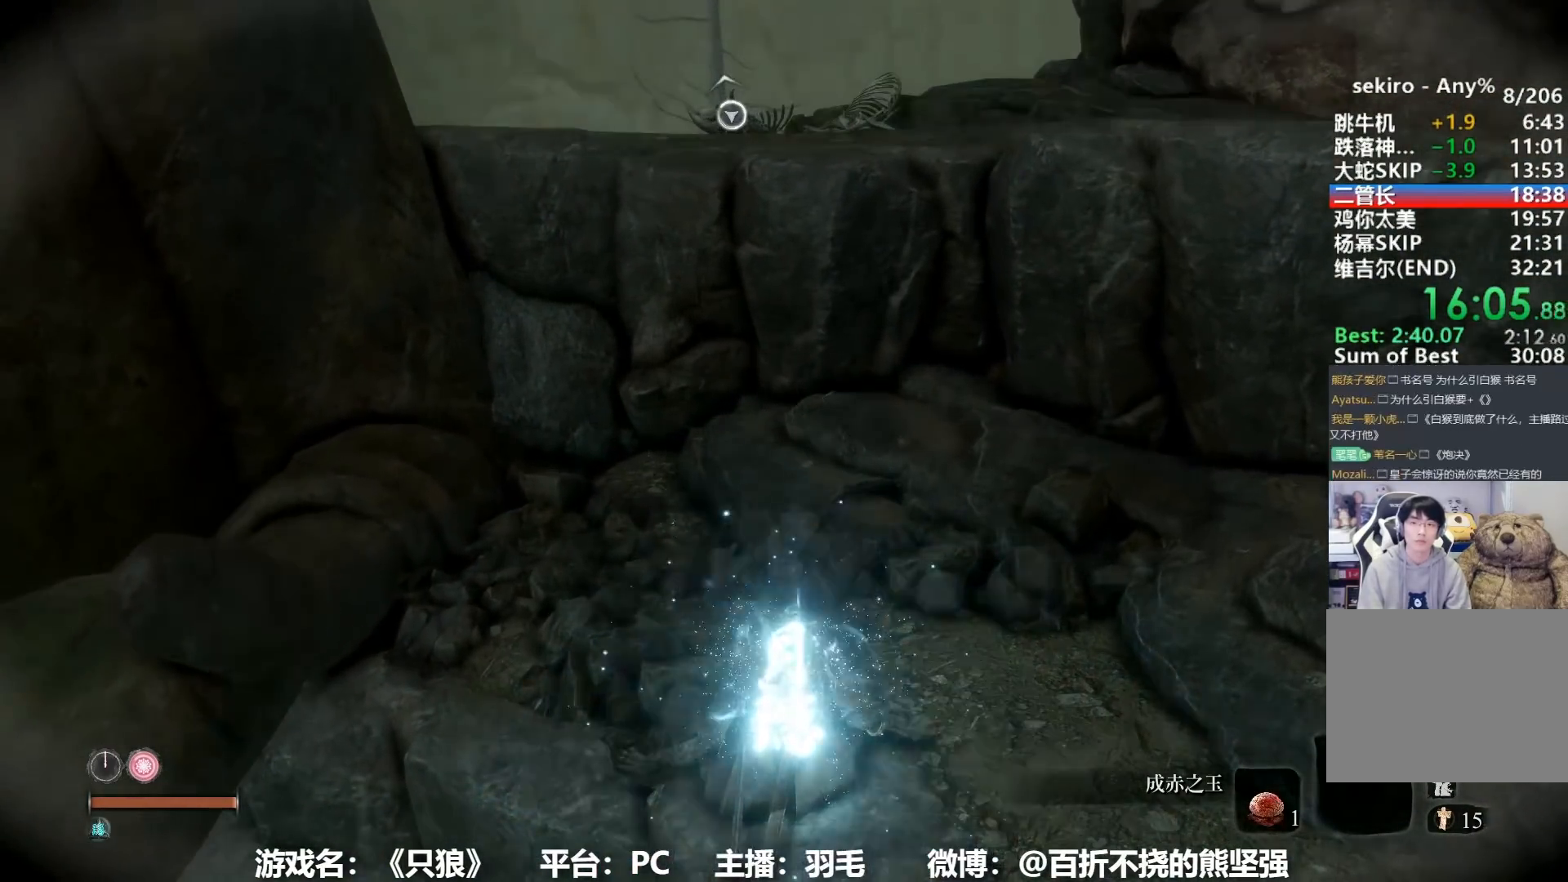
{"buttons": [], "left_stick": "up", "right_stick": "center", "events": []}
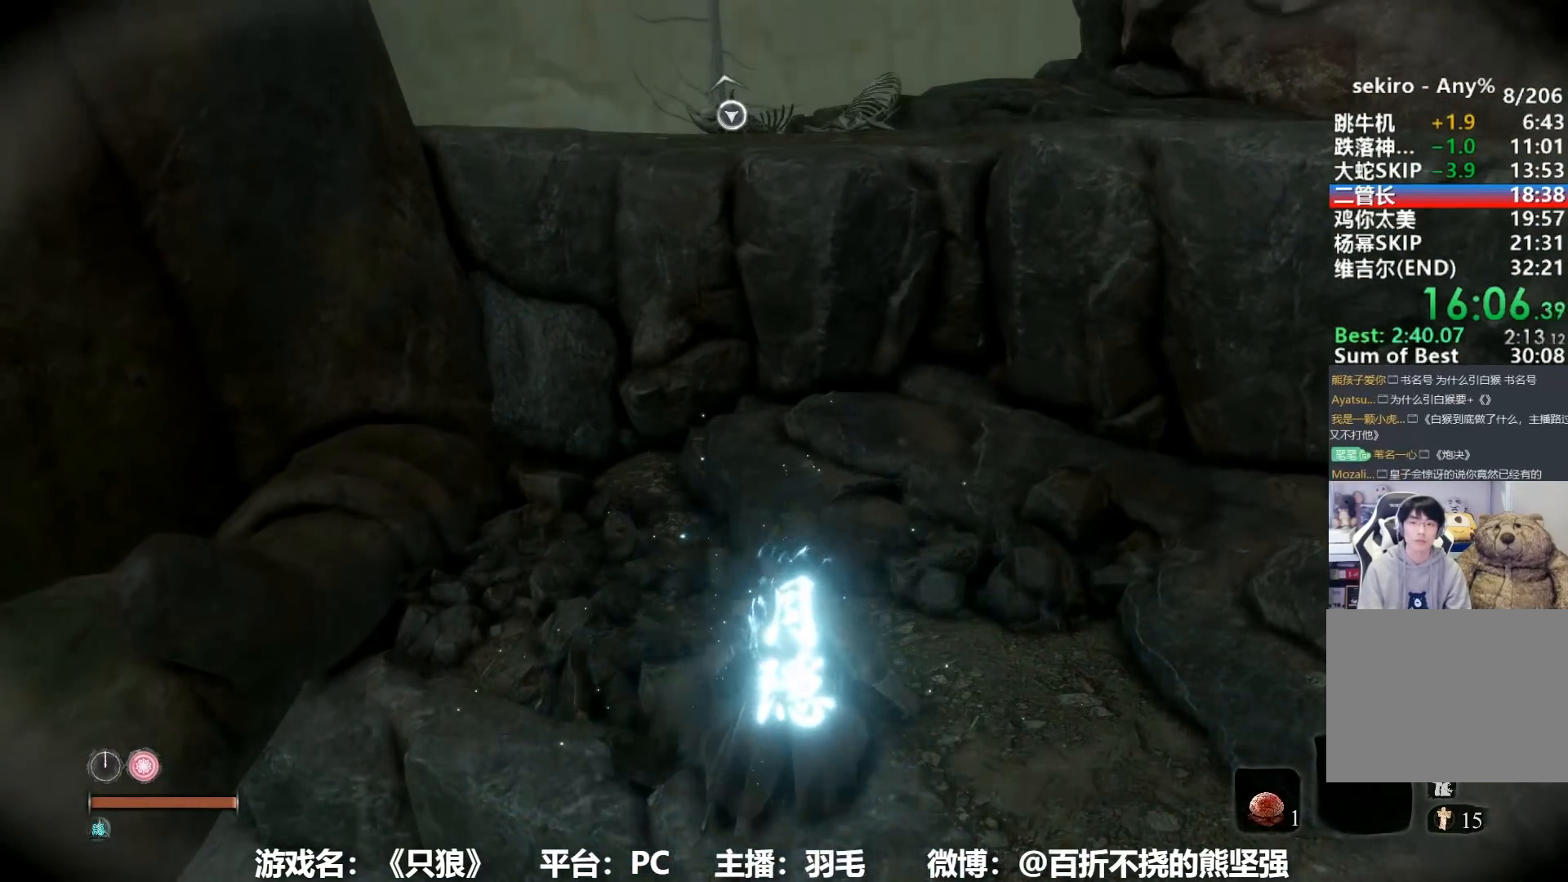
{"buttons": ["A"], "left_stick": "up", "right_stick": "center", "events": [[400, "A", "down"]]}
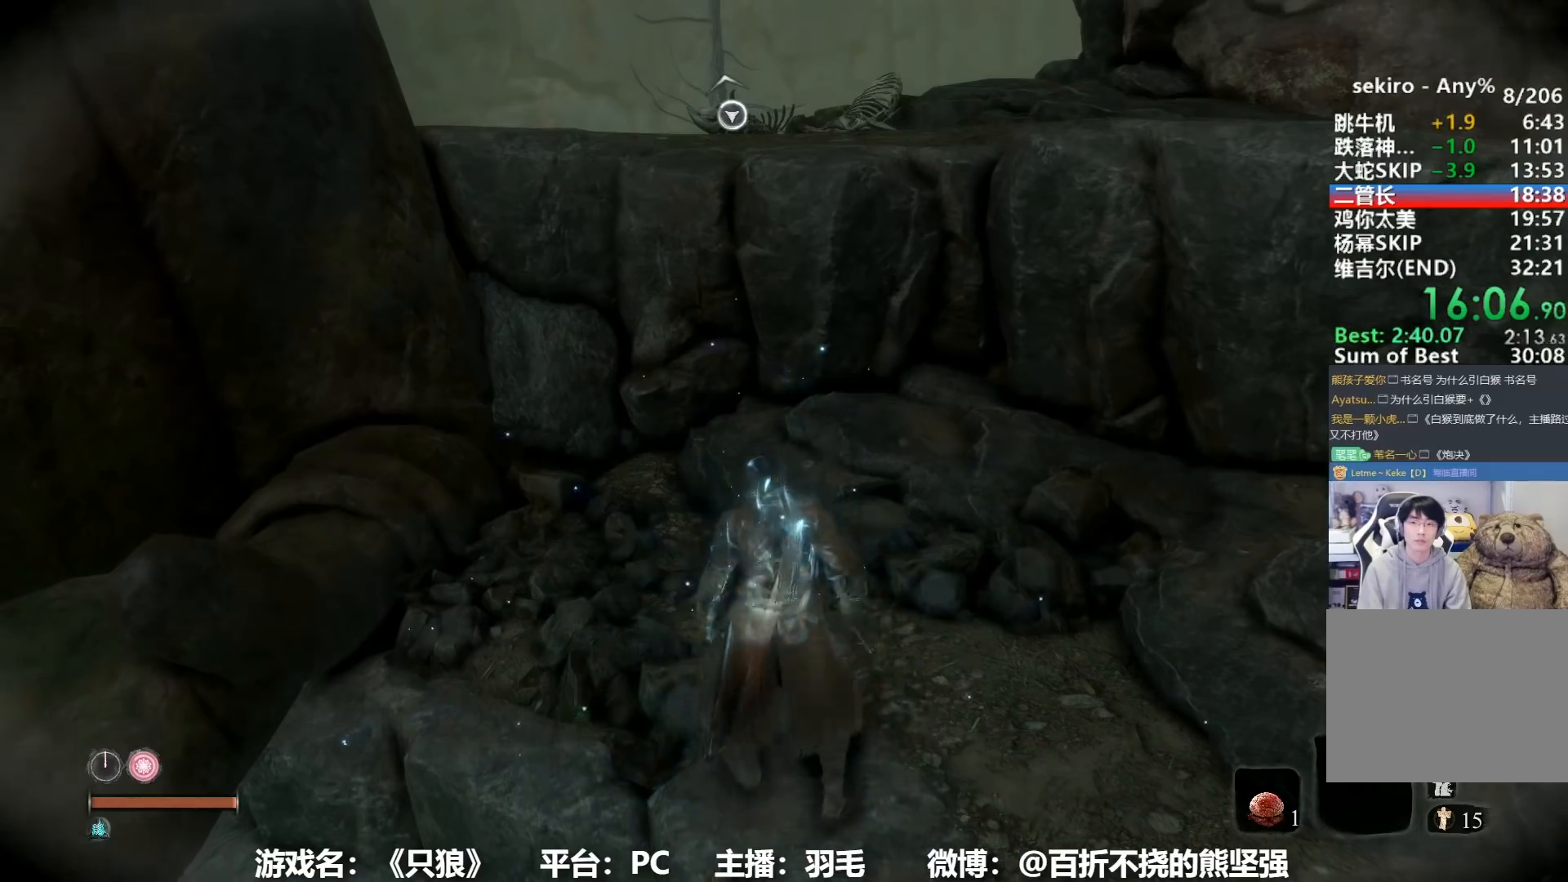
{"buttons": [], "left_stick": "up", "right_stick": "center", "events": [[17, "A", "up"], [234, "L2", "down"], [317, "L2", "up"], [384, "L2", "down"], [467, "L2", "up"]]}
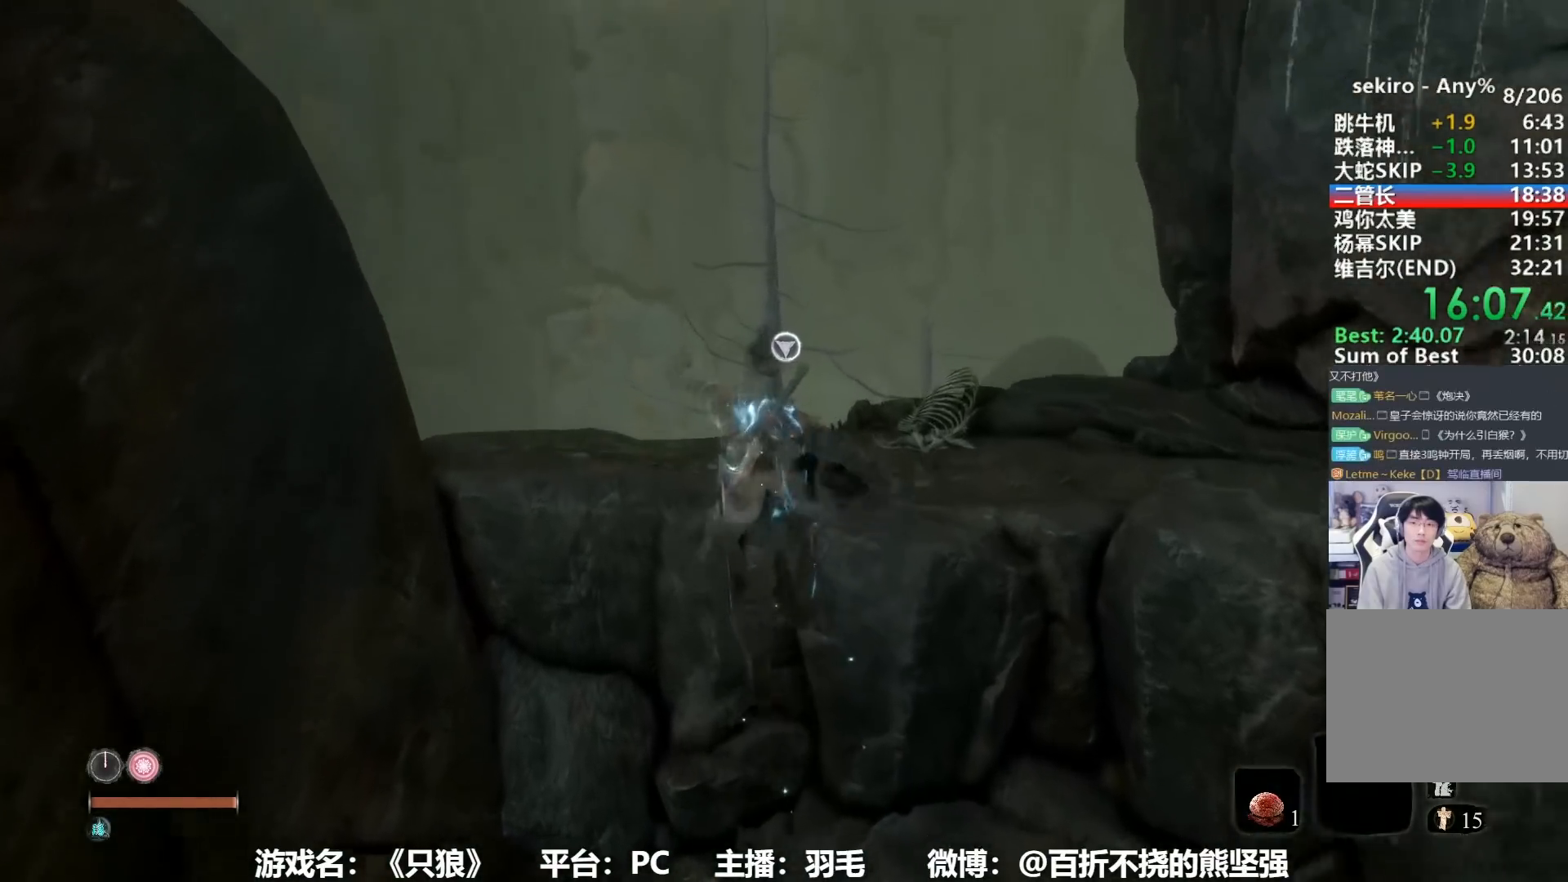
{"buttons": [], "left_stick": "up", "right_stick": "down", "events": [[33, "L2", "down"], [267, "L2", "up"], [450, "right_stick", "down"]]}
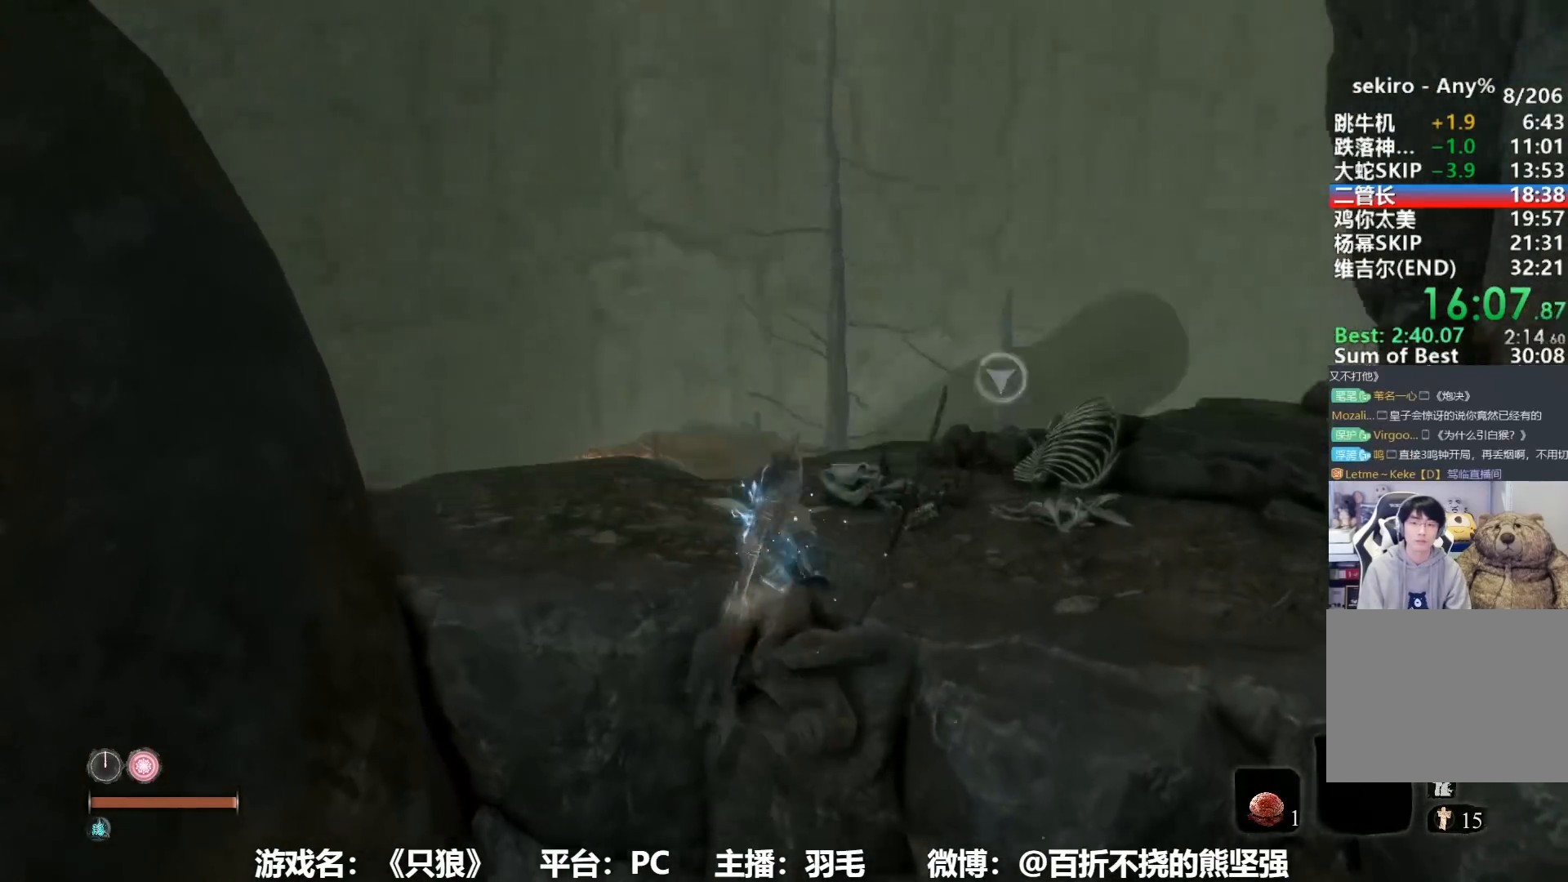
{"buttons": [], "left_stick": "up-right", "right_stick": "down-right", "events": [[34, "L2", "down"], [67, "right_stick", "center"], [150, "L2", "up"], [150, "left_stick", "up-right"], [201, "L2", "down"], [217, "right_stick", "down-right"], [317, "L2", "up"], [317, "right_stick", "center"], [384, "L2", "down"], [451, "right_stick", "down-right"], [467, "L2", "up"]]}
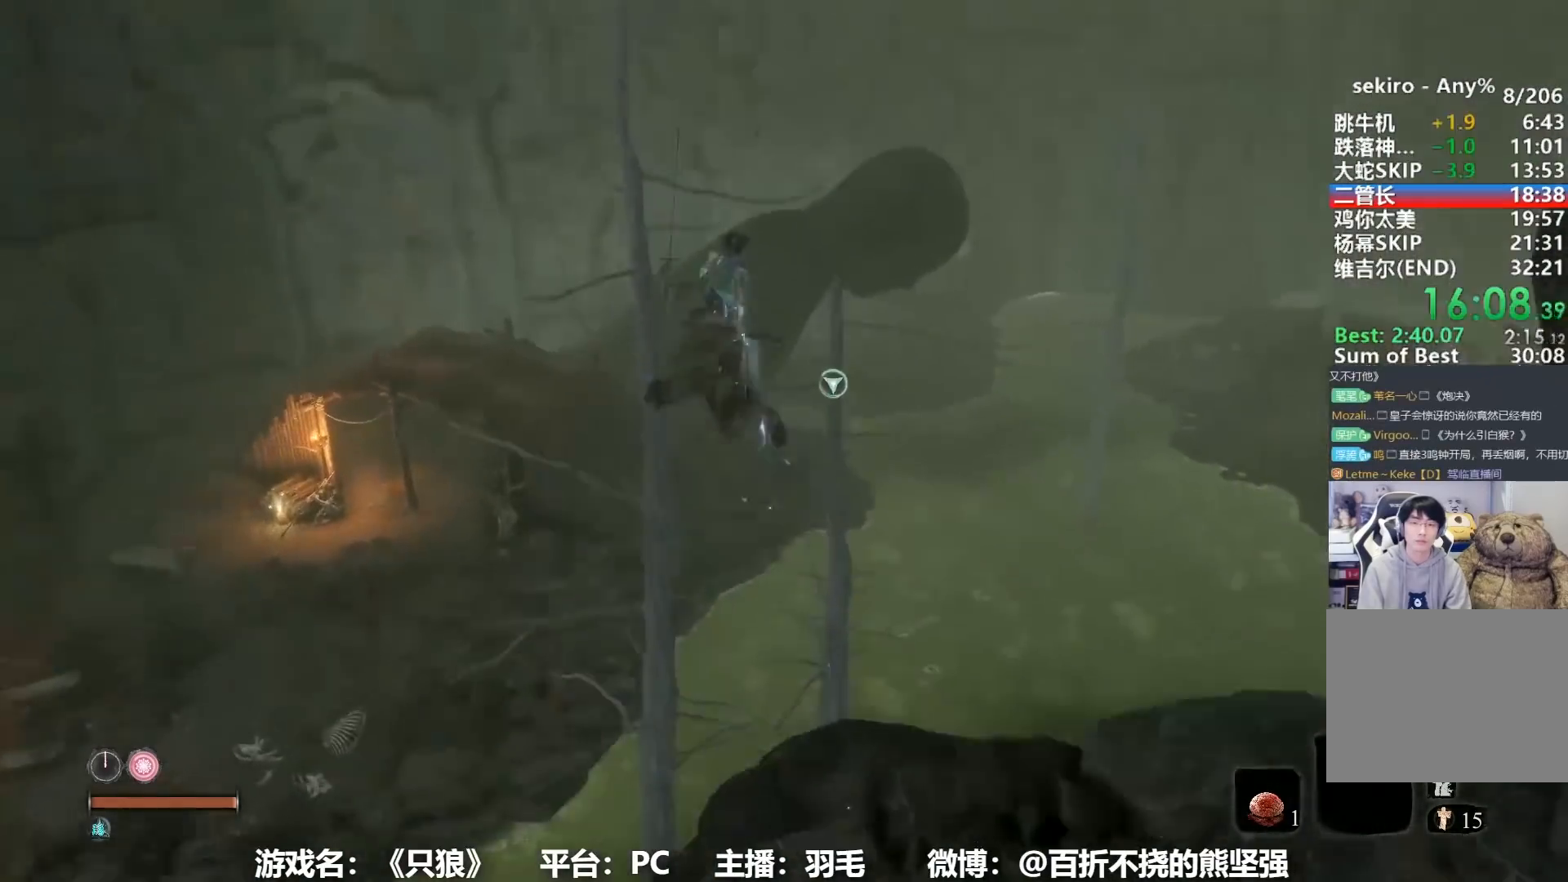
{"buttons": [], "left_stick": "up-right", "right_stick": "down-right", "events": [[50, "L2", "down"], [133, "L2", "up"], [133, "right_stick", "center"], [200, "L2", "down"], [300, "L2", "up"], [367, "L2", "down"], [467, "right_stick", "down-right"], [500, "L2", "up"]]}
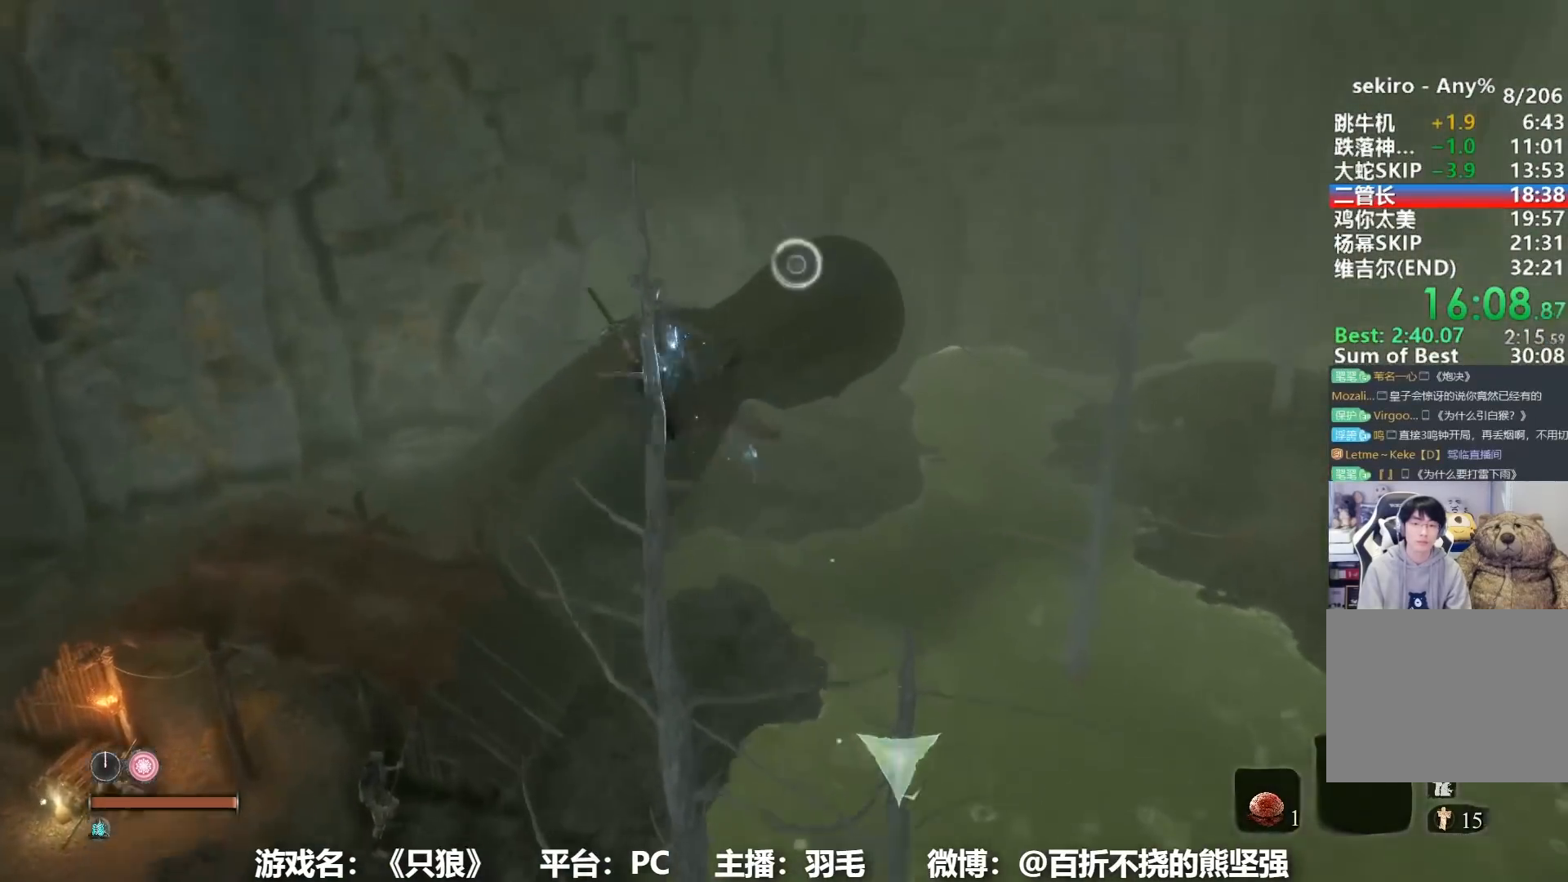
{"buttons": [], "left_stick": "up-right", "right_stick": "center", "events": [[100, "right_stick", "center"], [217, "L2", "down"], [334, "L2", "up"], [417, "L2", "down"], [501, "L2", "up"]]}
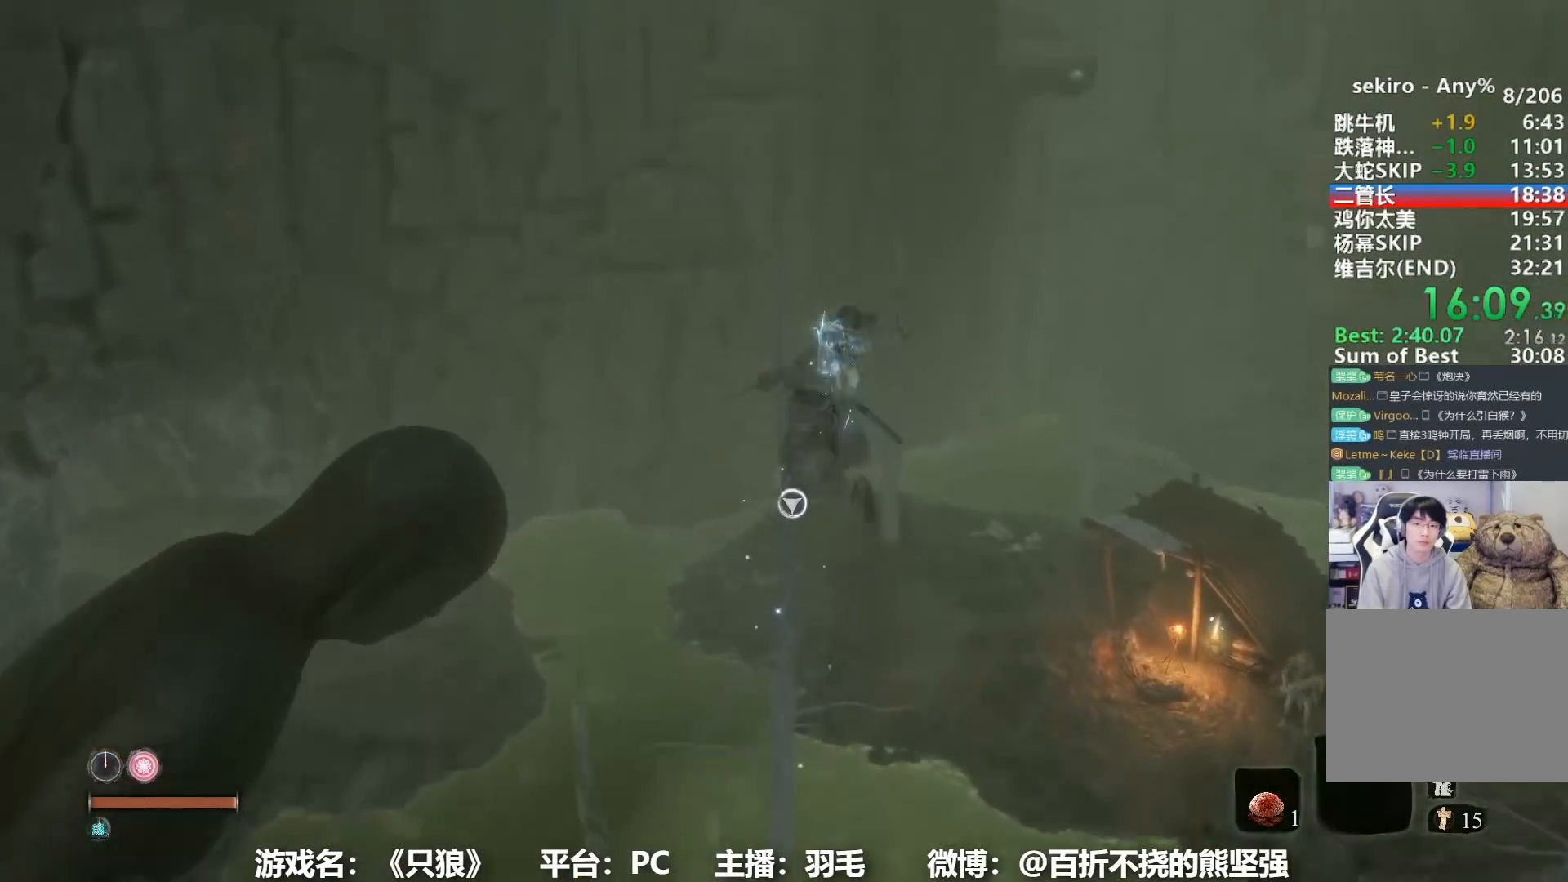
{"buttons": [], "left_stick": "up", "right_stick": "down-left", "events": [[67, "L2", "down"], [133, "left_stick", "up"], [183, "L2", "up"], [233, "L2", "down"], [384, "right_stick", "down-left"], [400, "L2", "up"]]}
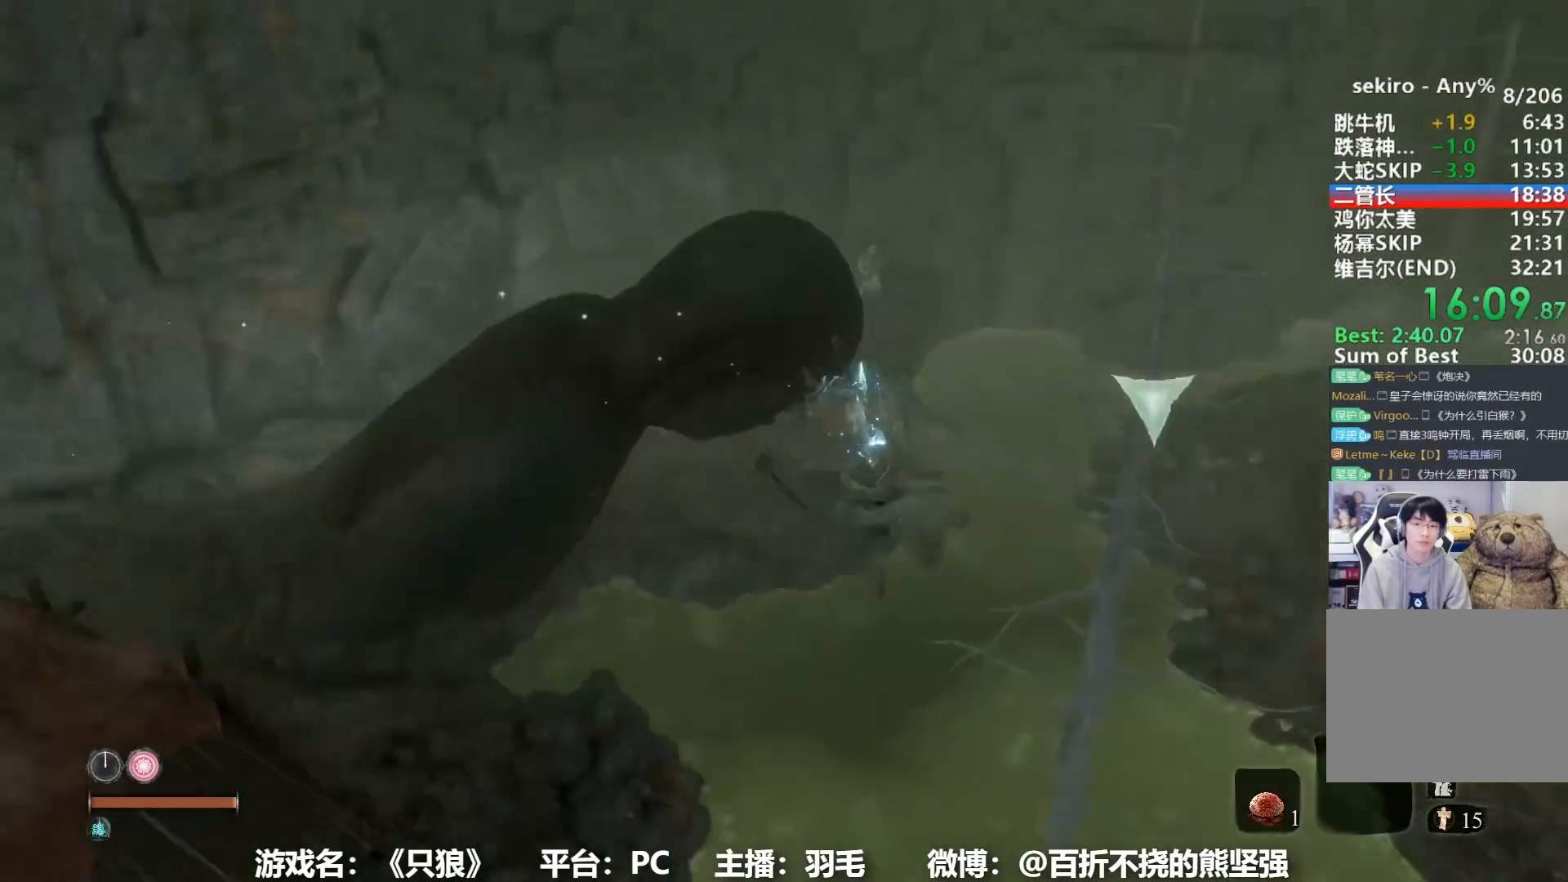
{"buttons": [], "left_stick": "up", "right_stick": "down-left", "events": [[34, "right_stick", "center"], [217, "L2", "down"], [251, "right_stick", "down-left"], [317, "L2", "up"], [334, "right_stick", "center"], [501, "right_stick", "down-left"]]}
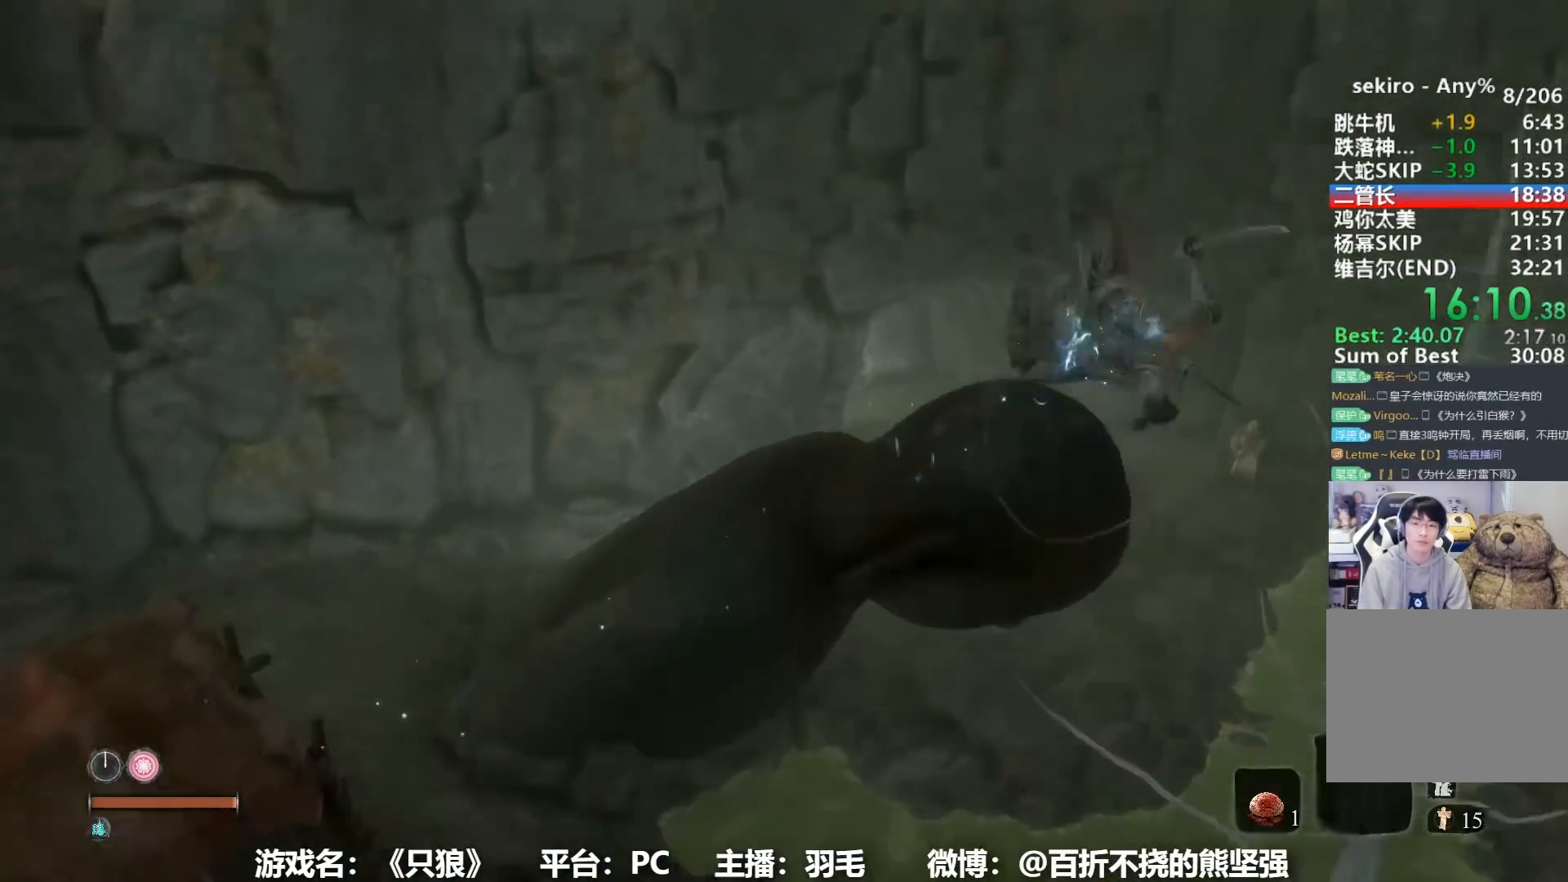
{"buttons": ["L2"], "left_stick": "up", "right_stick": "center", "events": [[83, "L2", "down"], [183, "L2", "up"], [267, "L2", "down"], [333, "right_stick", "center"], [367, "L2", "up"], [434, "L2", "down"]]}
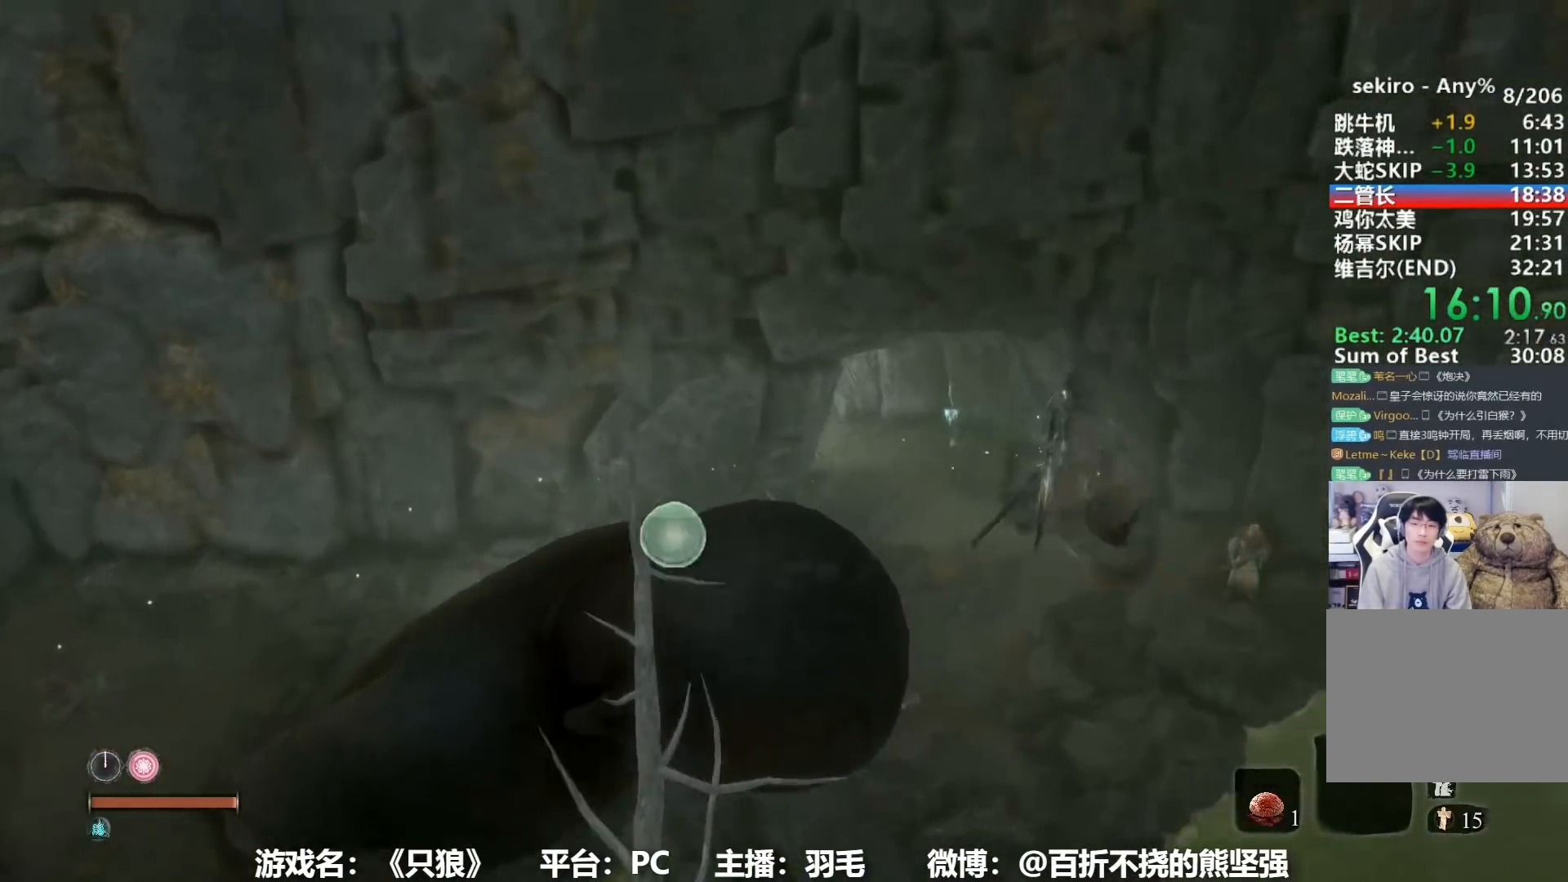
{"buttons": ["B"], "left_stick": "up-left", "right_stick": "center", "events": [[34, "L2", "up"], [84, "left_stick", "center"], [251, "right_stick", "down"], [301, "left_stick", "up-left"], [334, "B", "down"], [401, "right_stick", "center"]]}
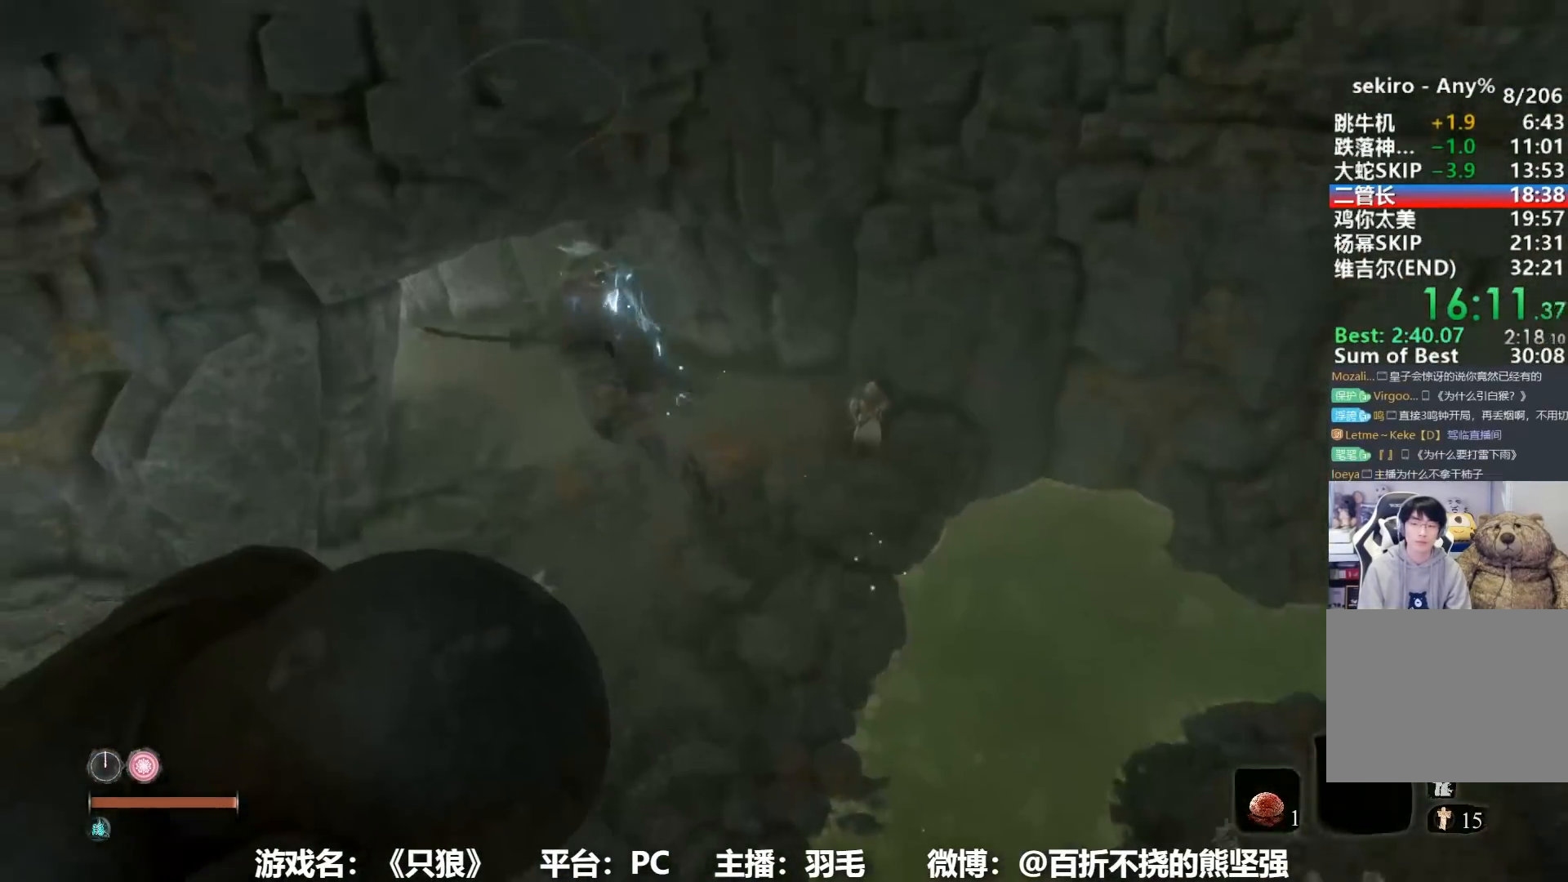
{"buttons": ["B"], "left_stick": "up-left", "right_stick": "center", "events": [[234, "right_stick", "down-right"], [401, "right_stick", "center"]]}